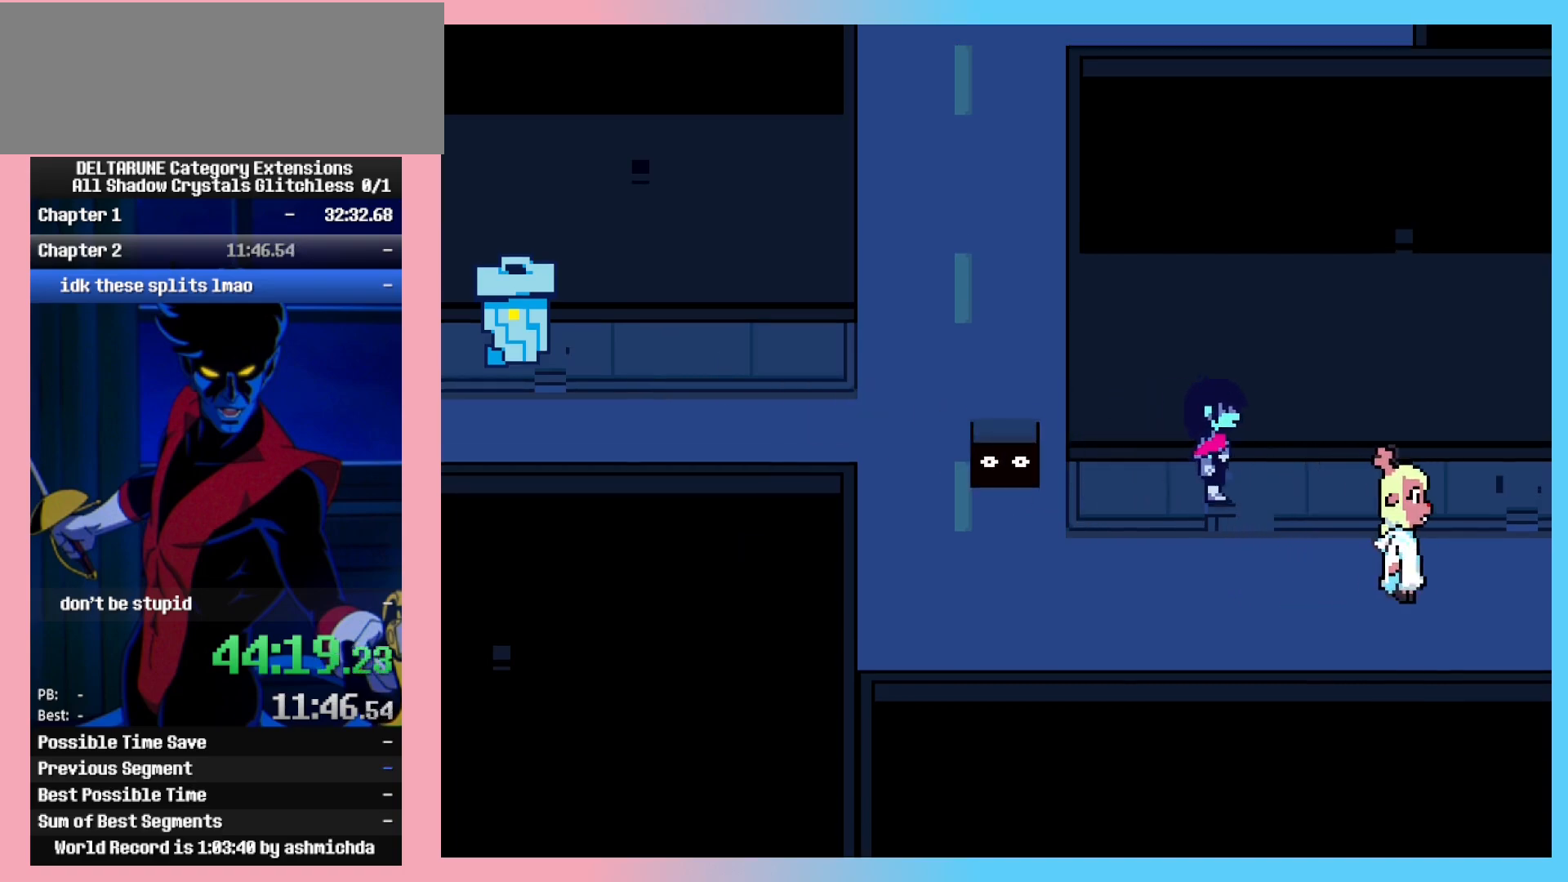
Gameplay with keyboard; each line is a JSON object with the keys held at the frame after it. "events" lists presses ("down") and releases ("up") of "c", "ctrl_l", "ctrl_r", "down", "left", "return", "right", "shift_l", "shift_r", "up", "x" and "z" between this image and that frame as [ms after this image, input, new state], when the widget could be followed in between. No other keys are recorded. Mouse input is not recorded.
{"keys": ["ctrl_l", "right"], "events": []}
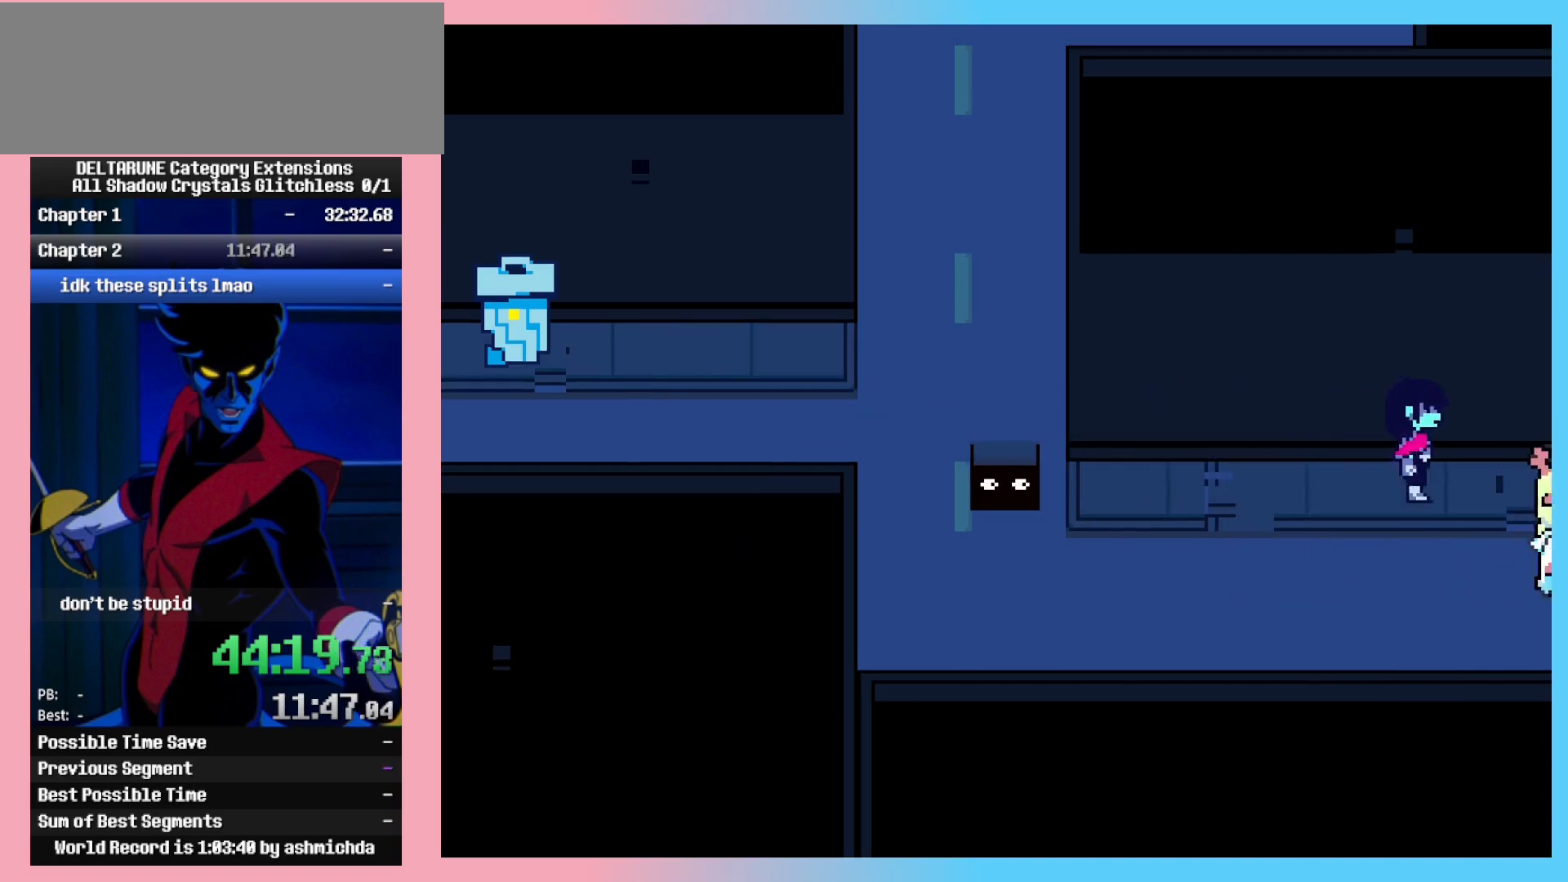
{"keys": ["ctrl_l", "right"], "events": []}
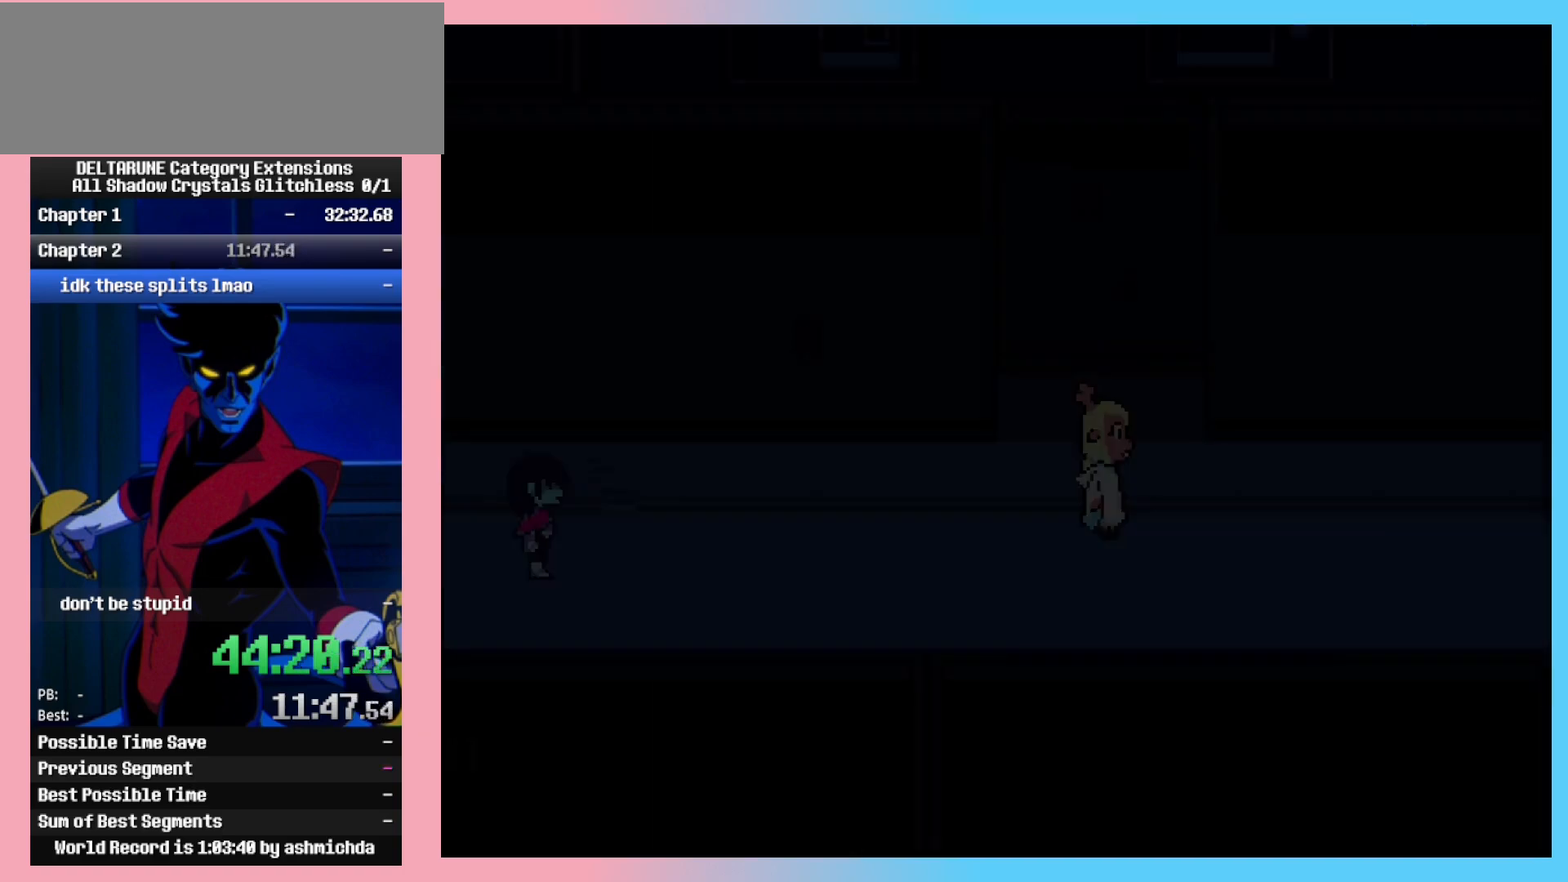
{"keys": ["ctrl_l", "right"], "events": []}
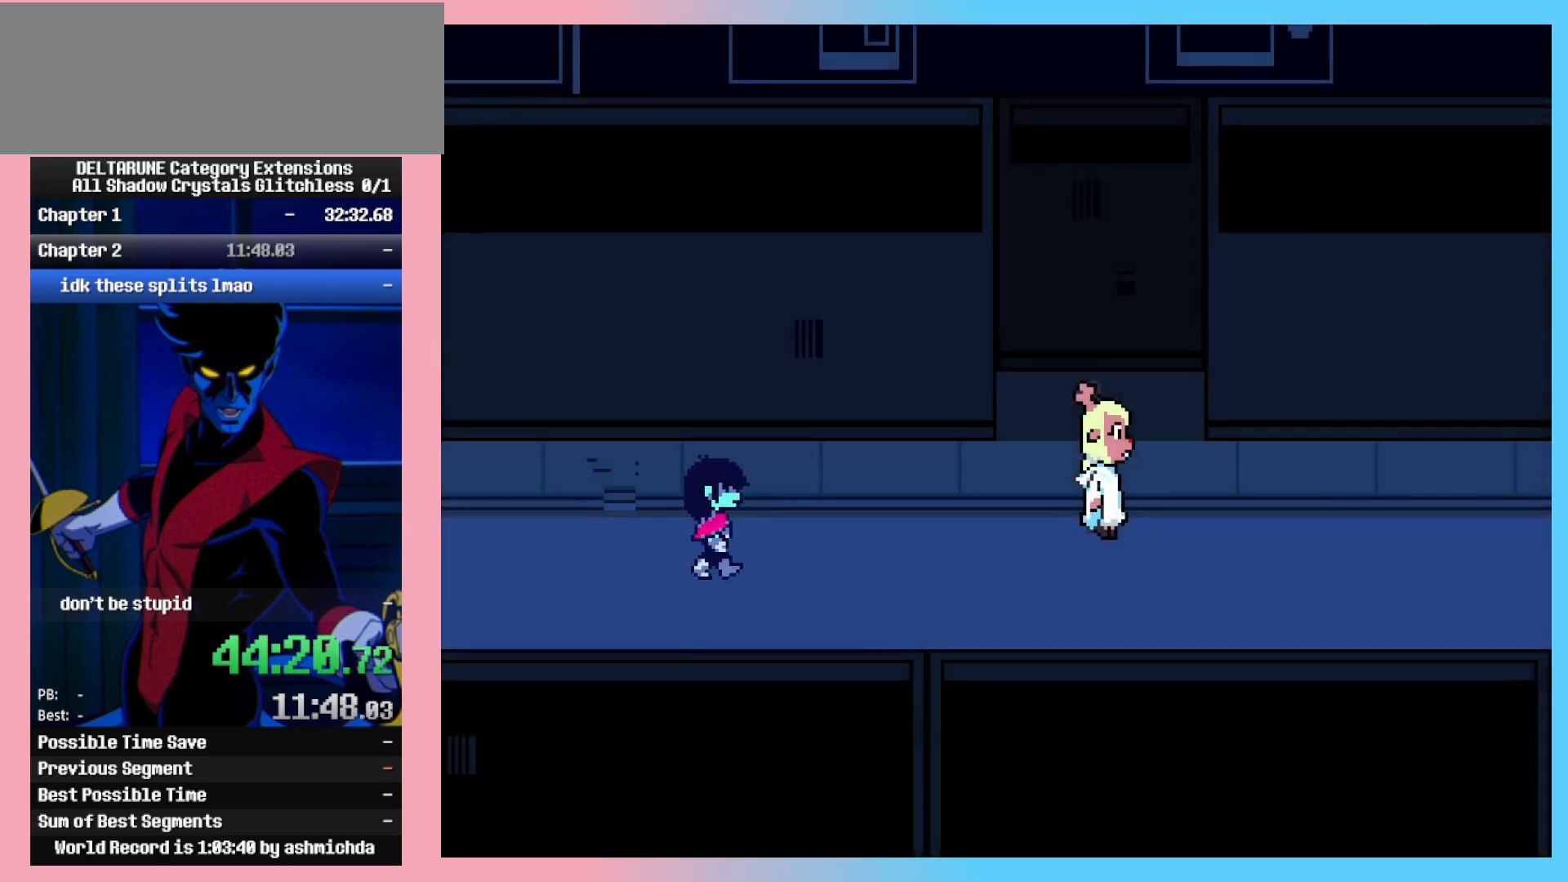
{"keys": ["ctrl_l", "right"], "events": []}
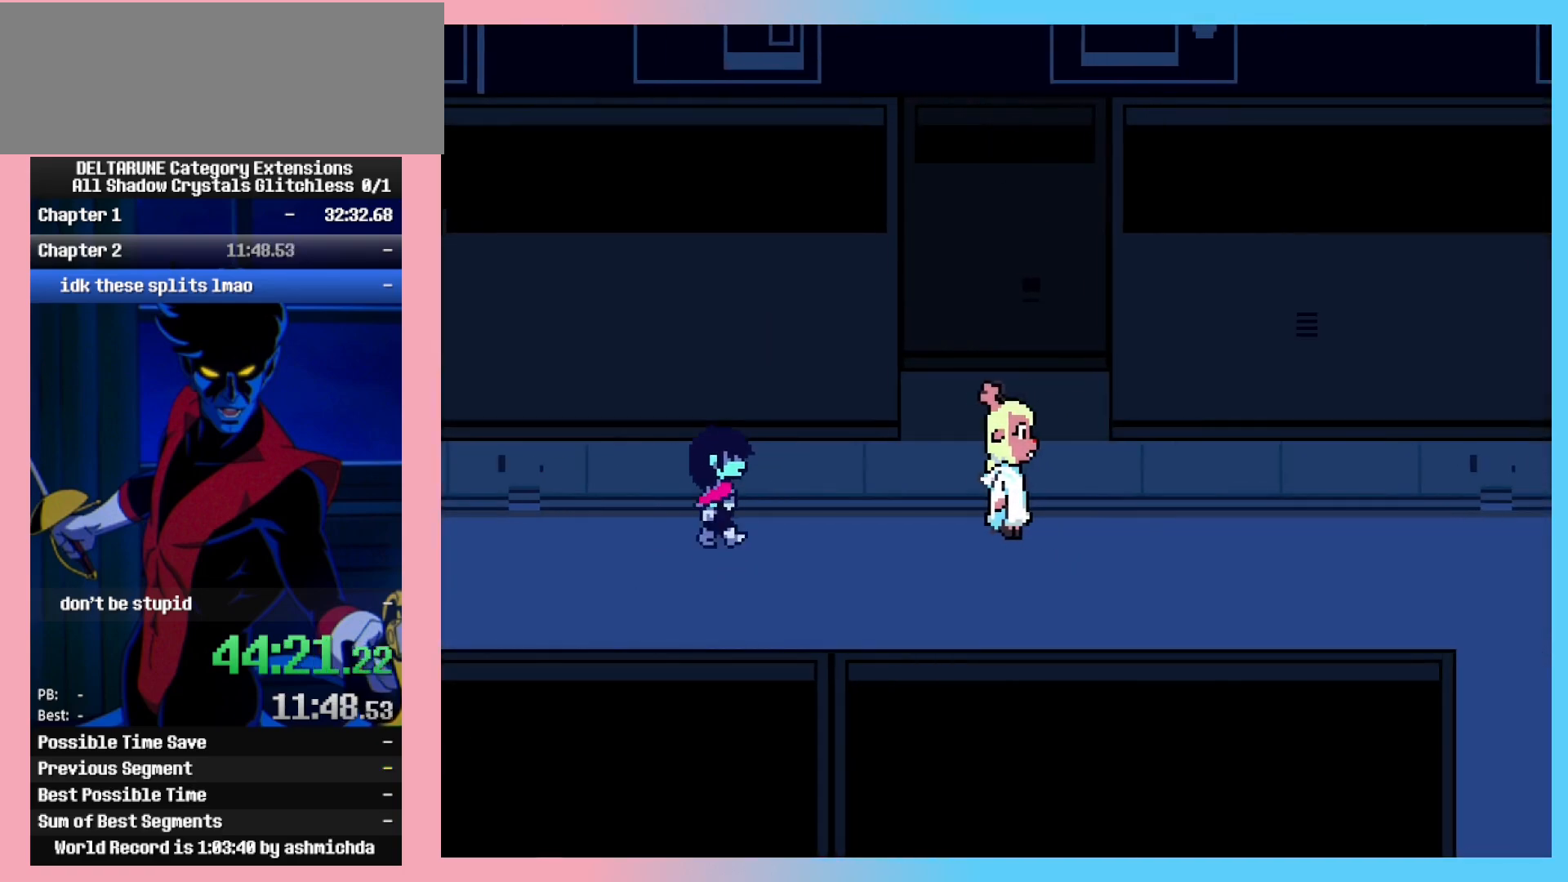
{"keys": ["ctrl_l", "right"], "events": []}
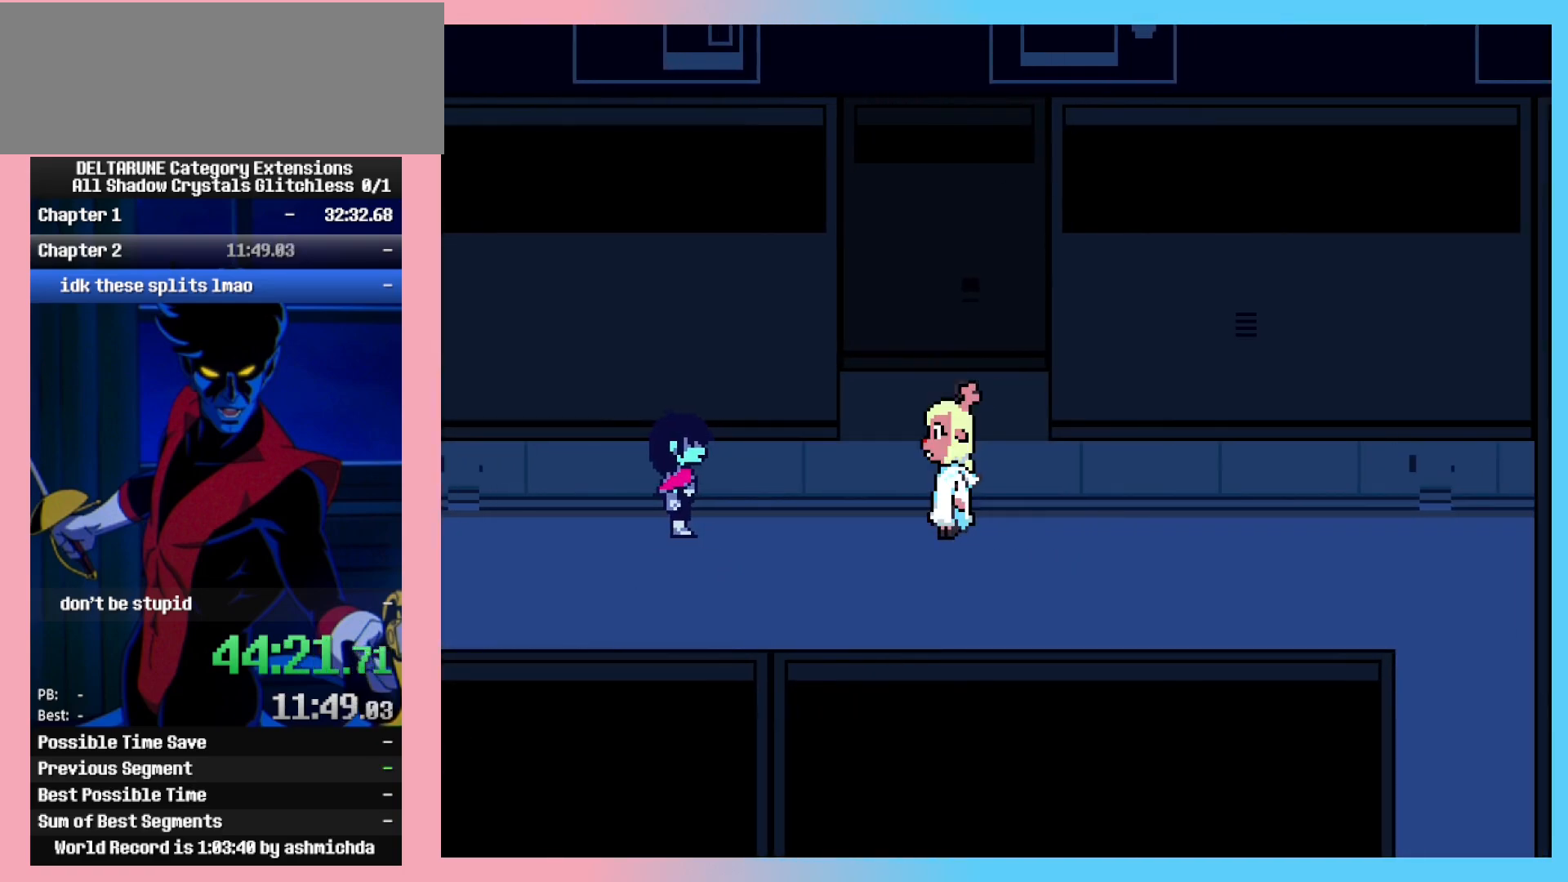
{"keys": ["ctrl_l", "right"], "events": []}
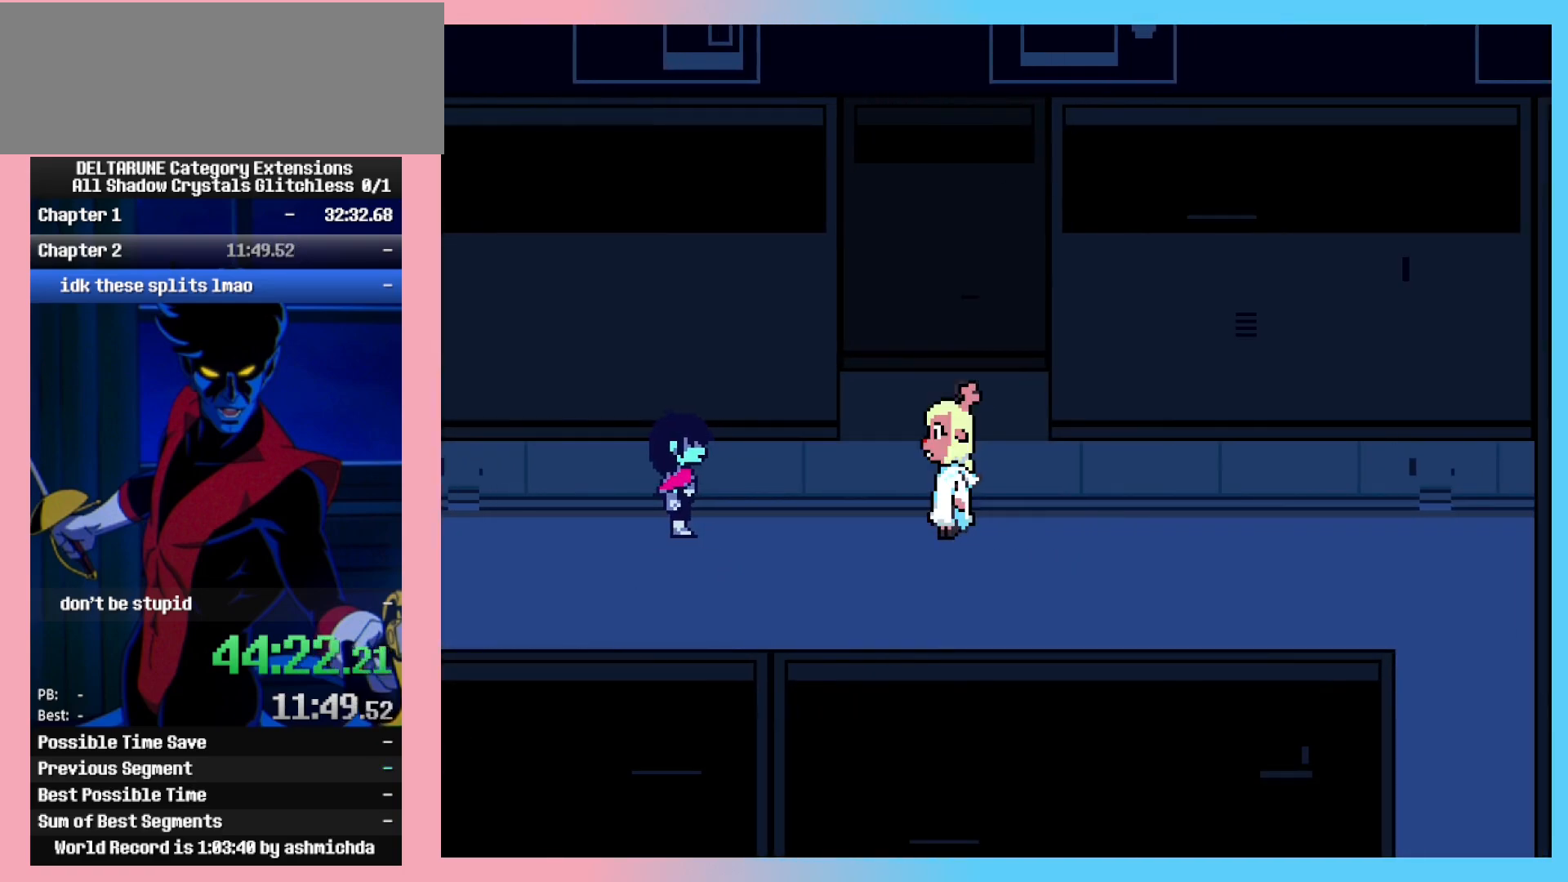
{"keys": ["ctrl_l"], "events": [[167, "right", "up"]]}
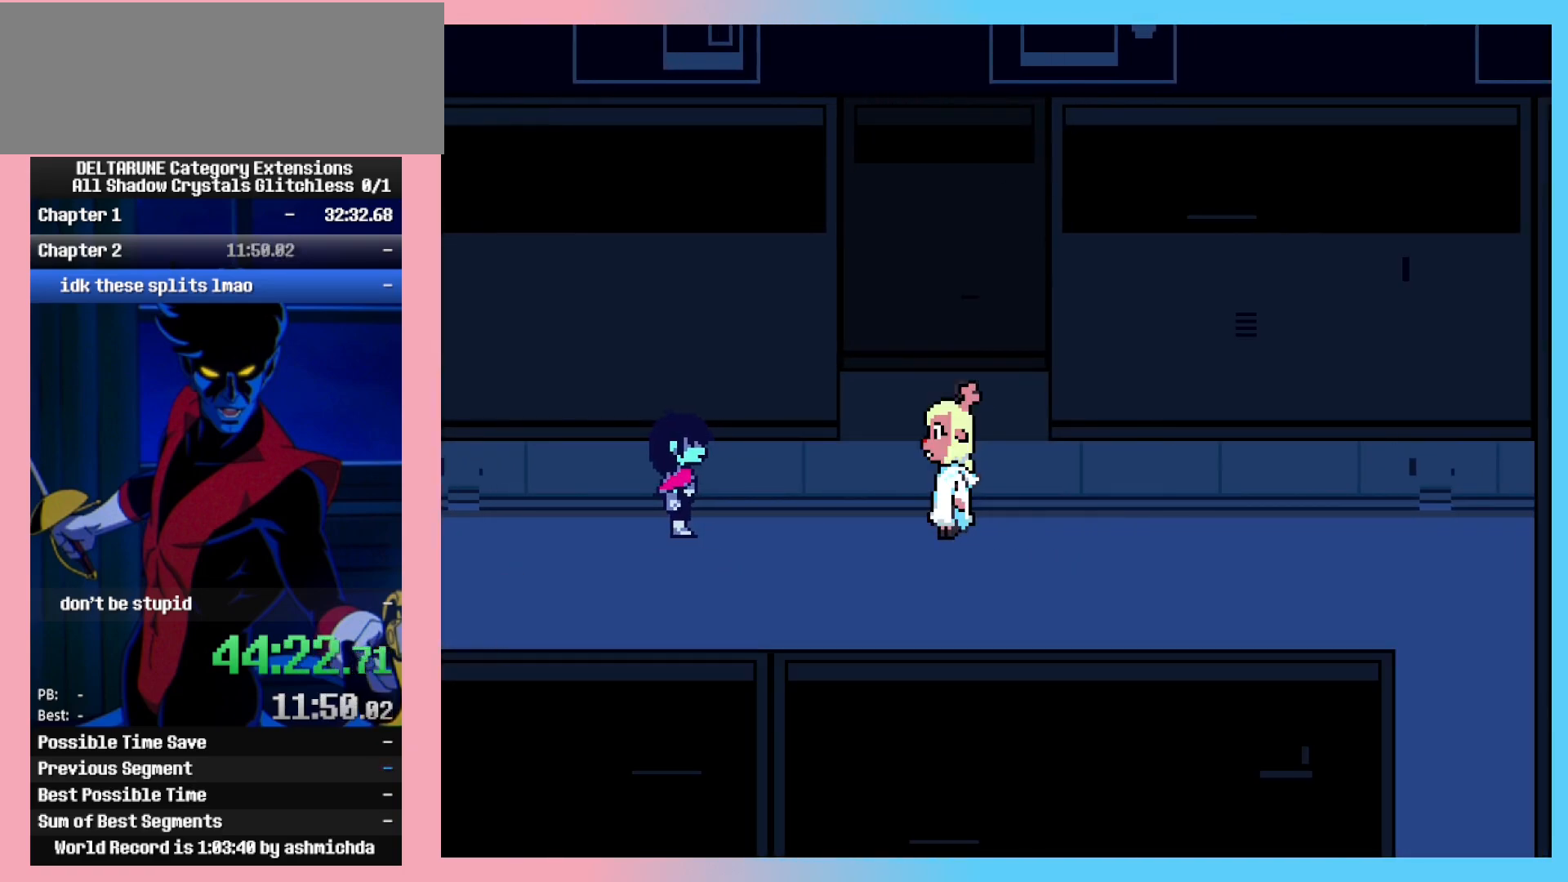
{"keys": ["ctrl_l"], "events": []}
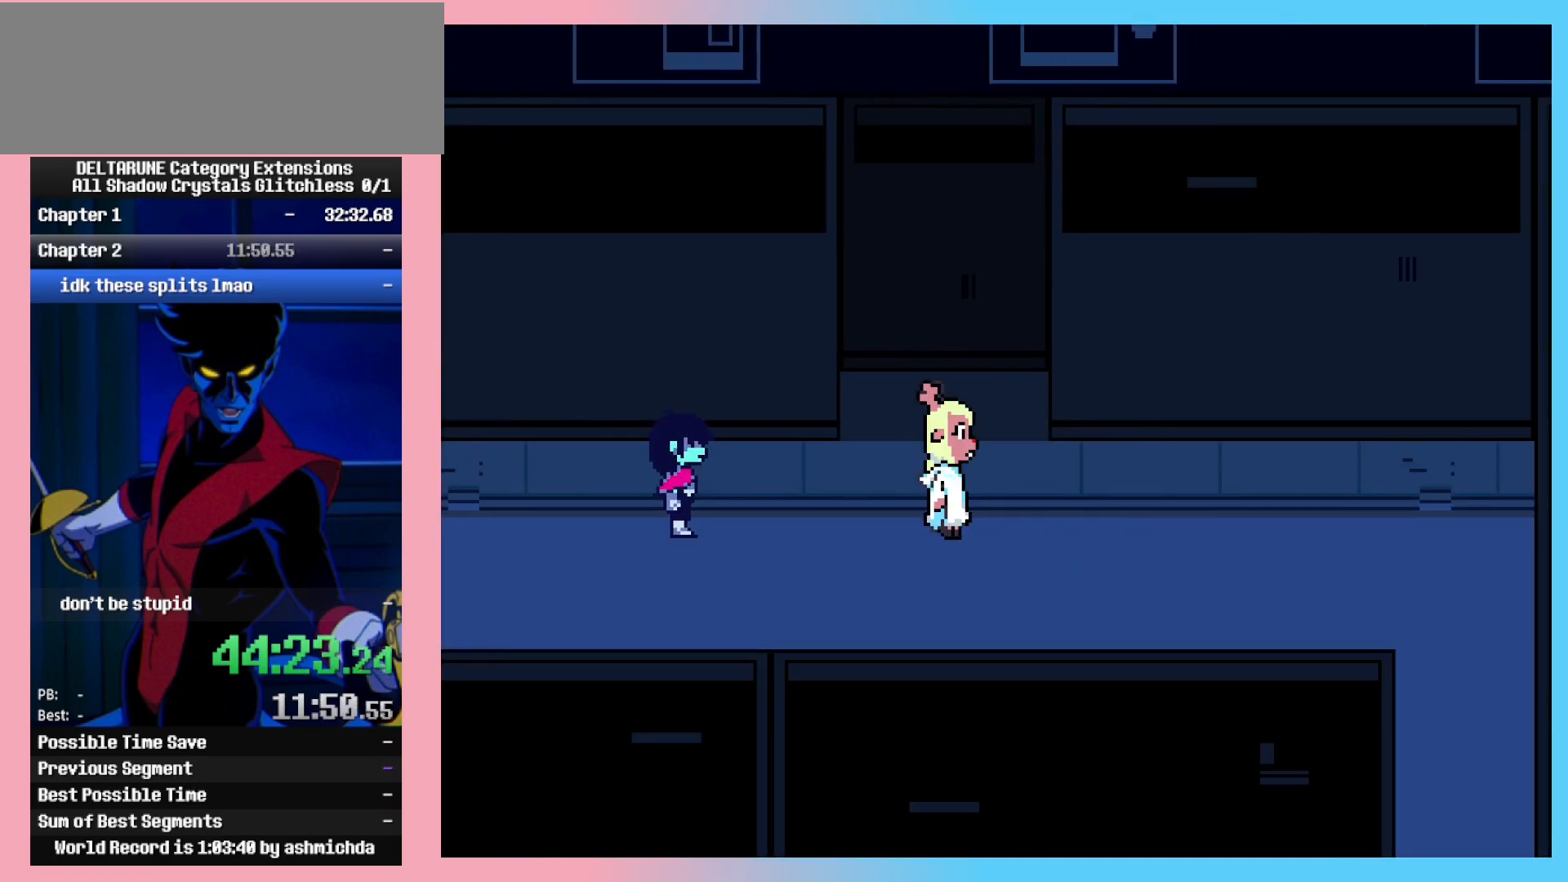
{"keys": ["ctrl_l"], "events": []}
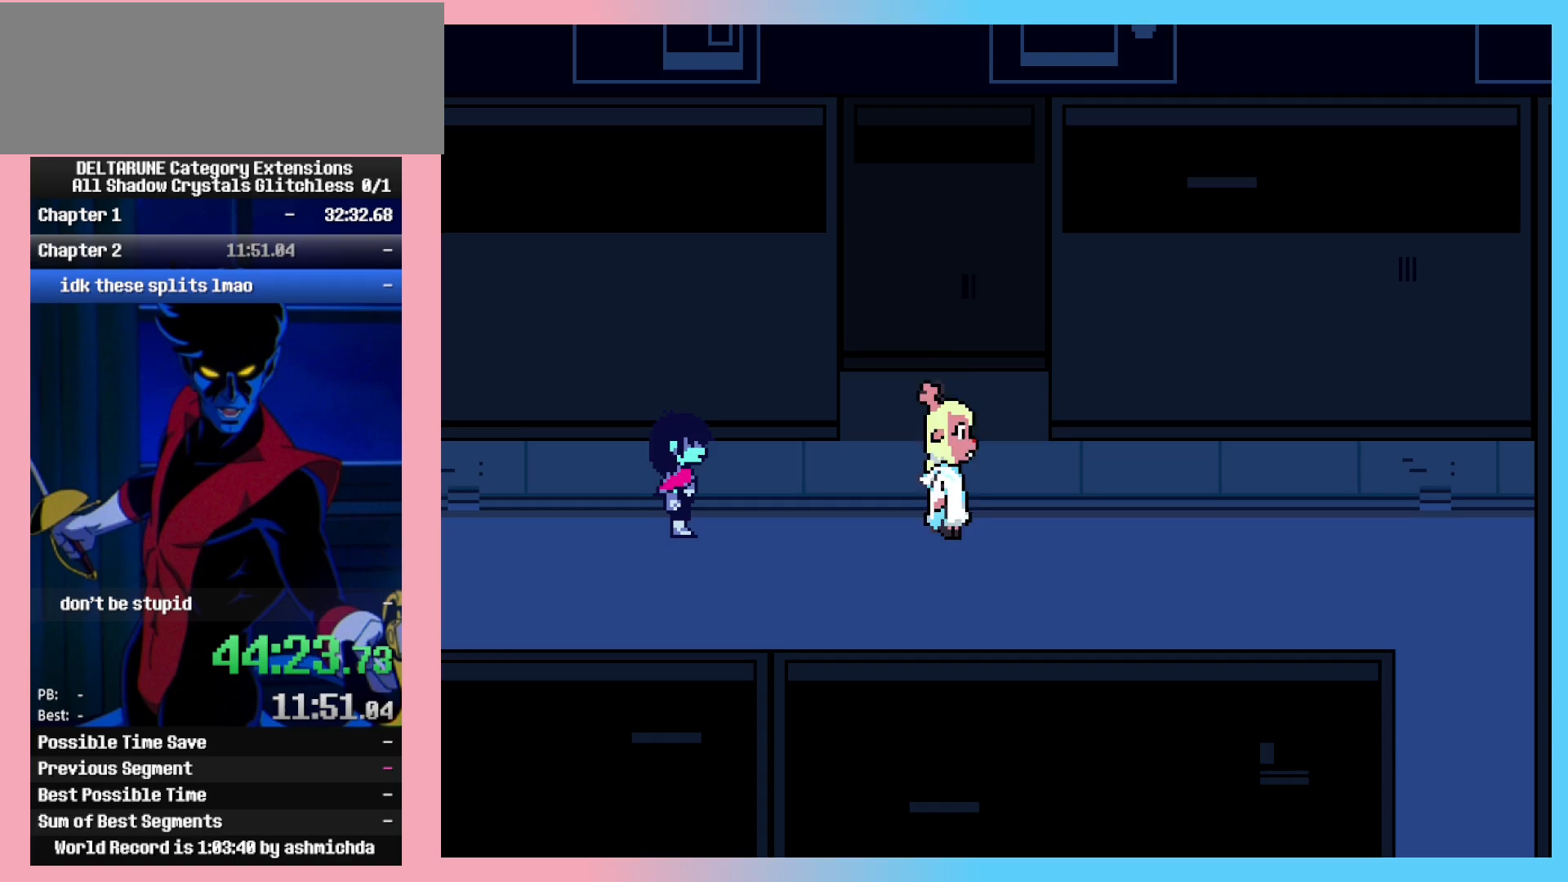
{"keys": ["ctrl_l"], "events": []}
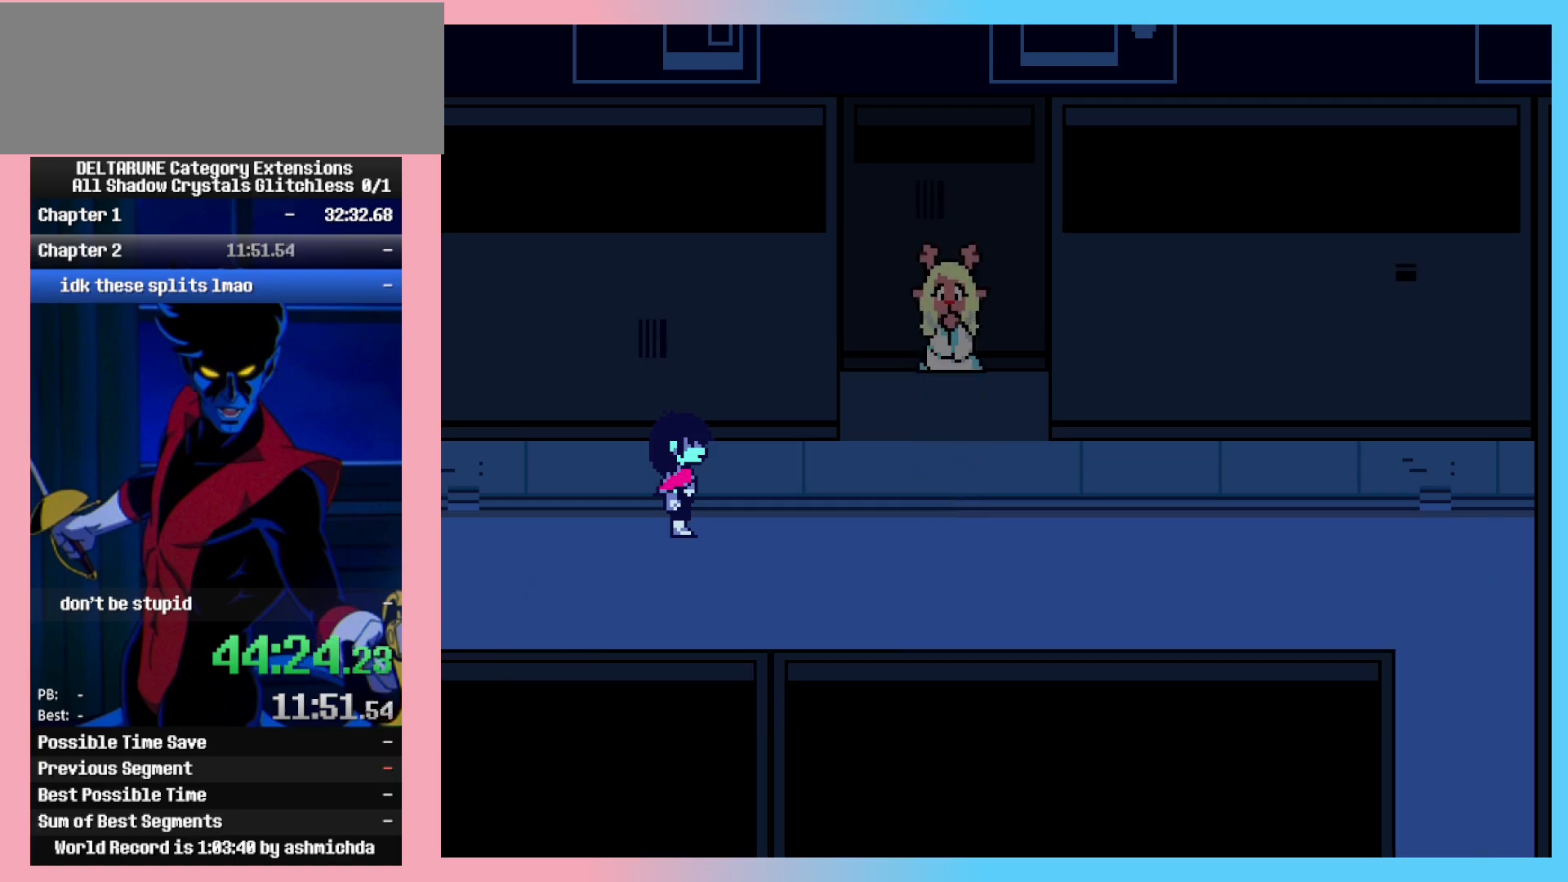
{"keys": ["ctrl_l"], "events": []}
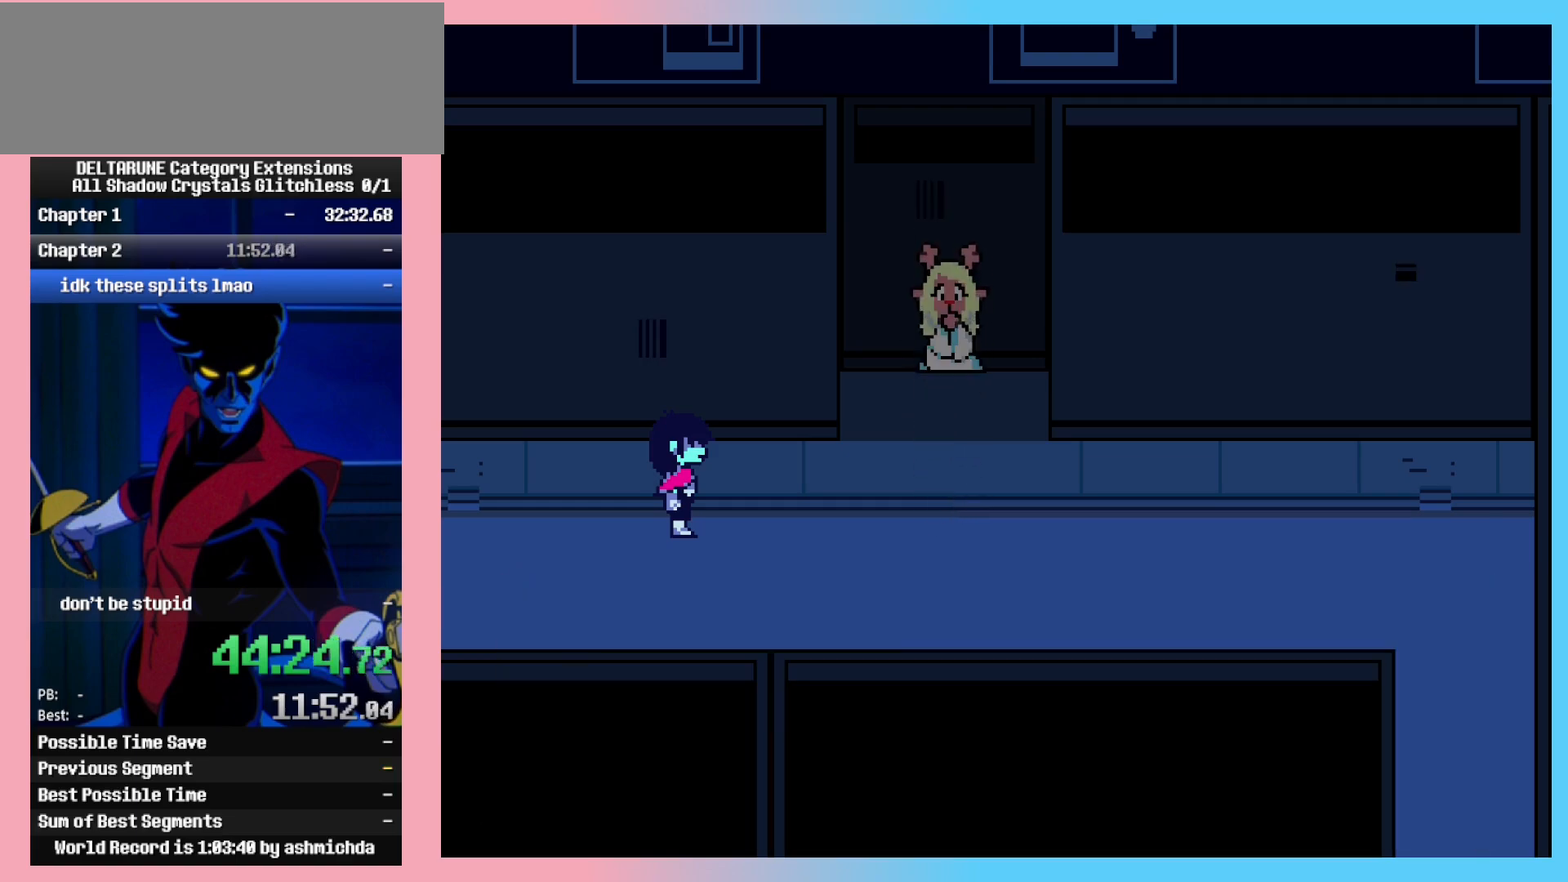
{"keys": ["ctrl_l"], "events": []}
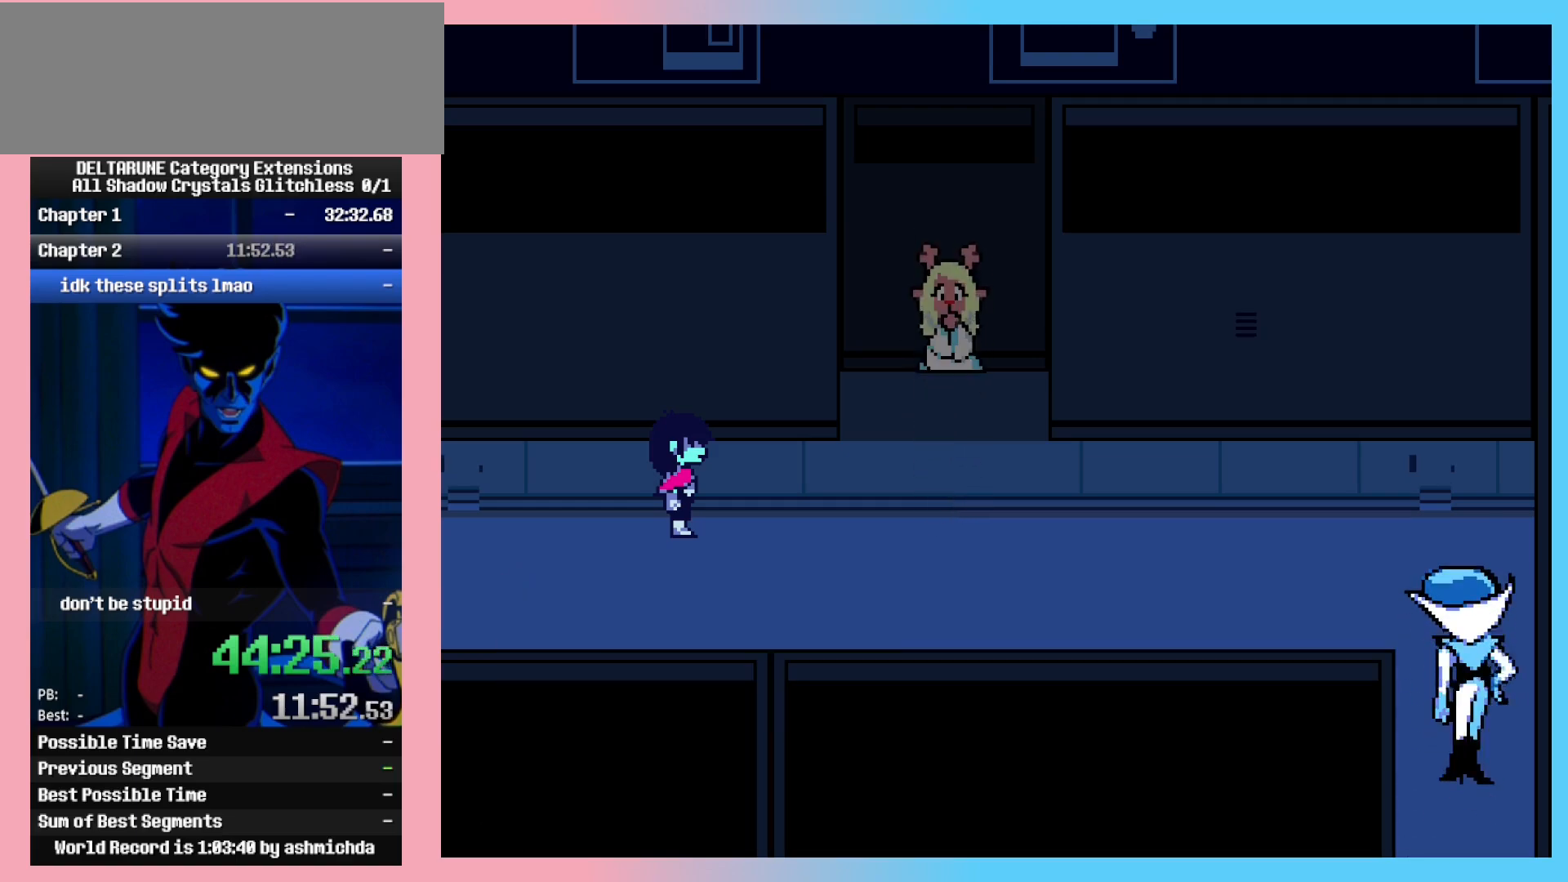
{"keys": ["ctrl_l"], "events": []}
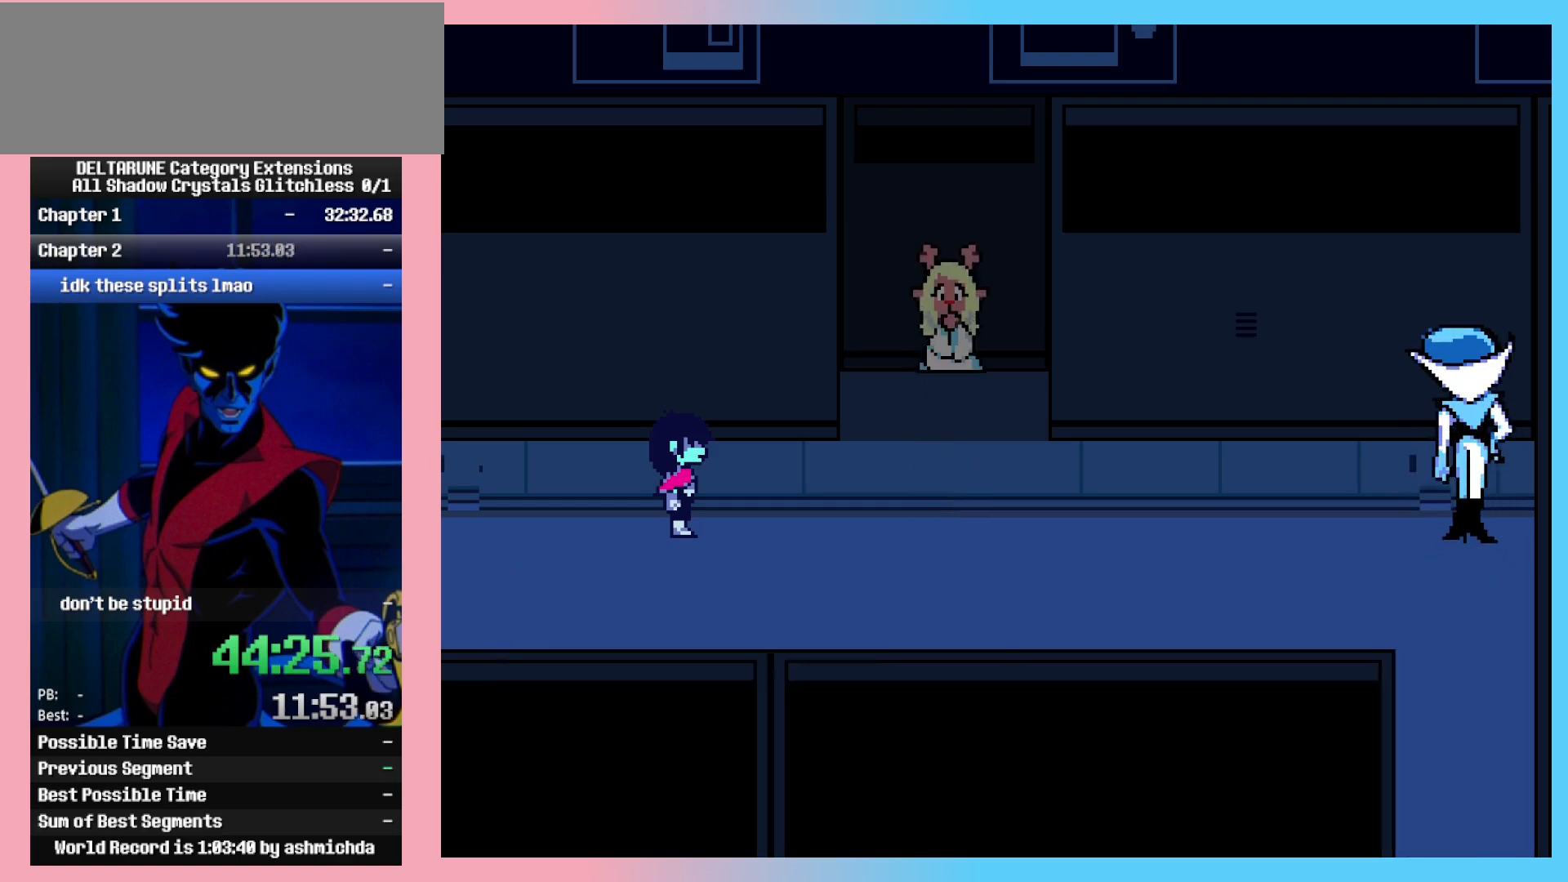
{"keys": ["ctrl_l"], "events": []}
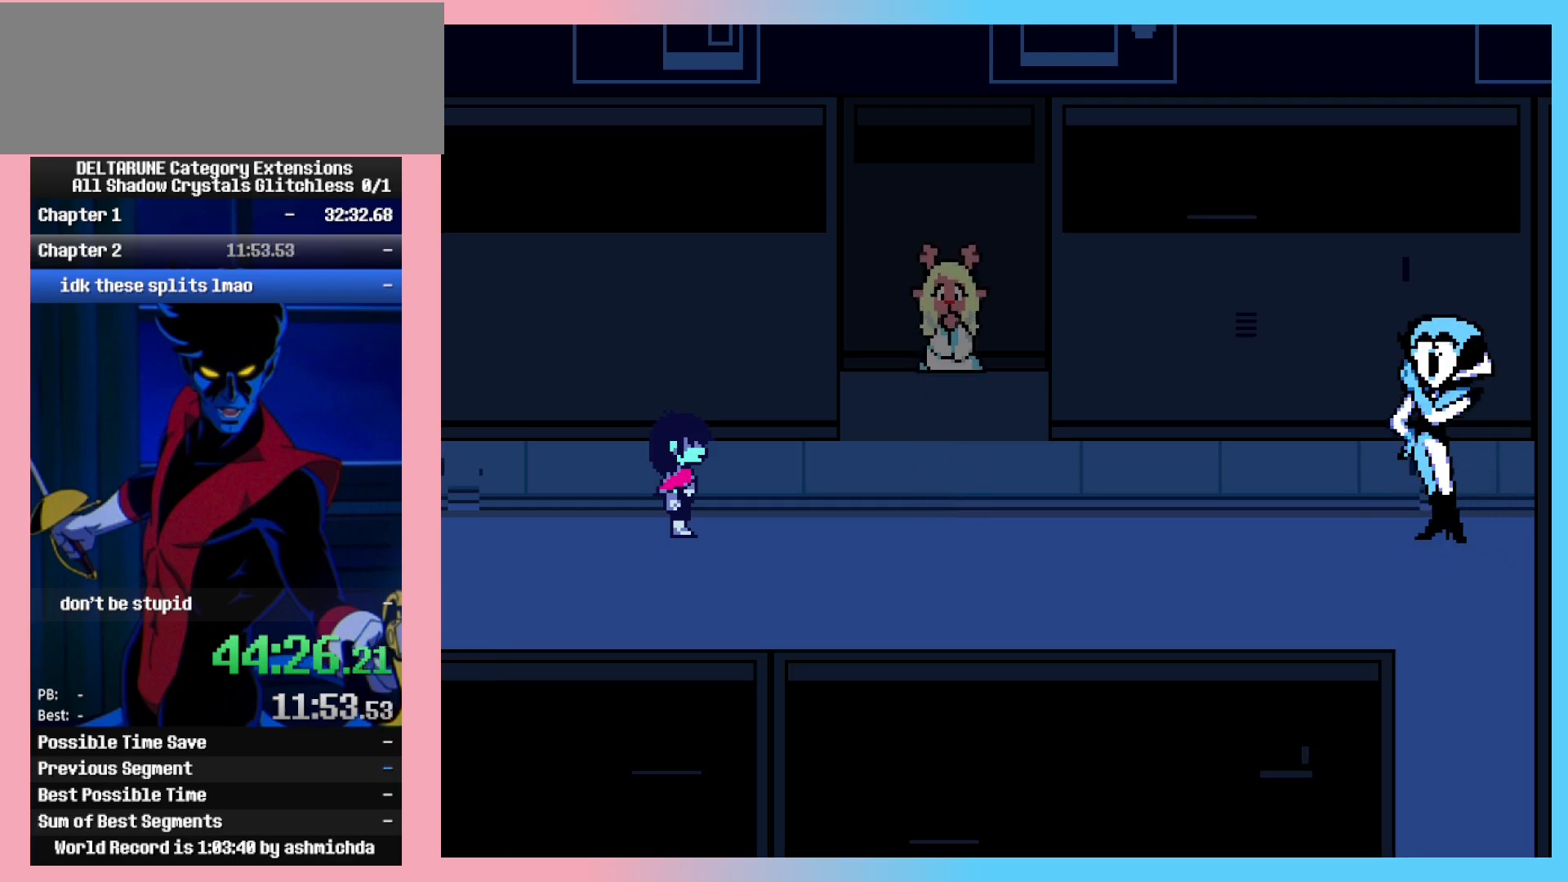
{"keys": ["ctrl_l"], "events": []}
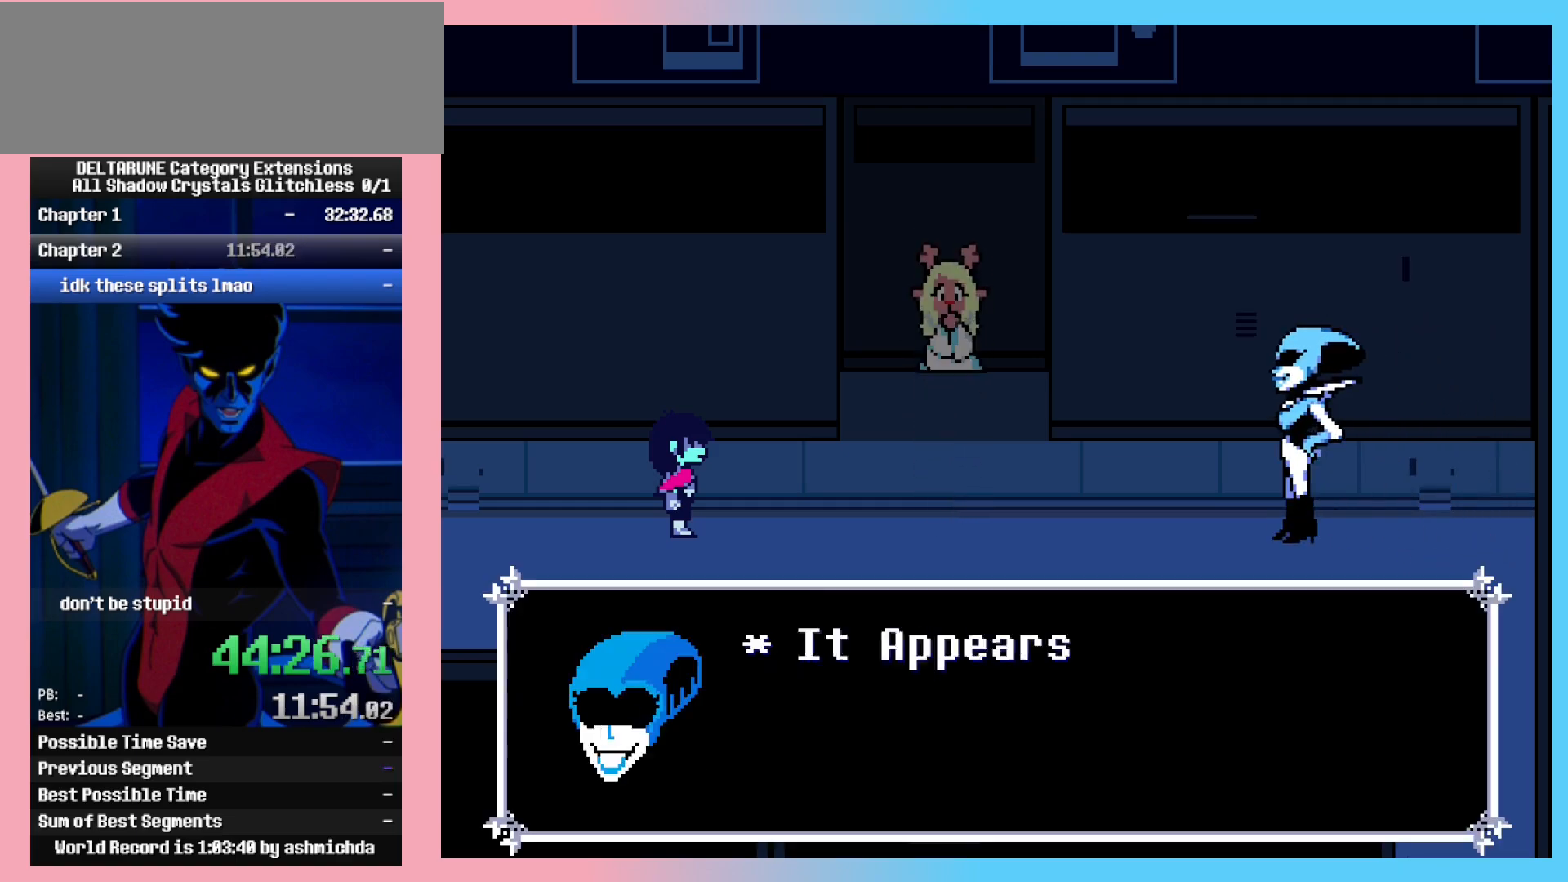
{"keys": ["ctrl_l"], "events": []}
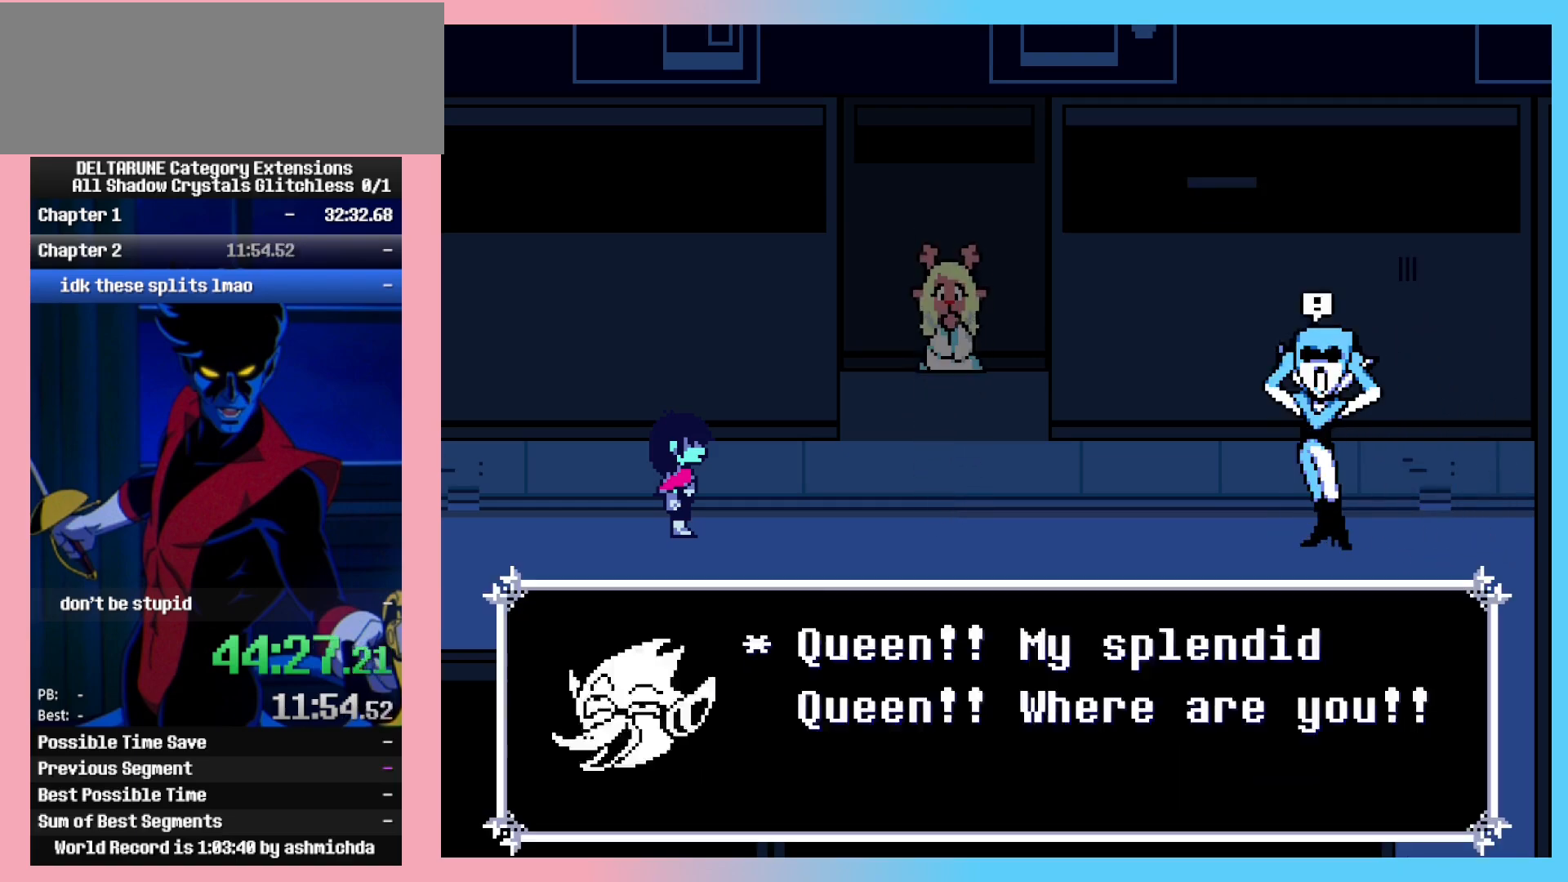
{"keys": ["ctrl_l"], "events": []}
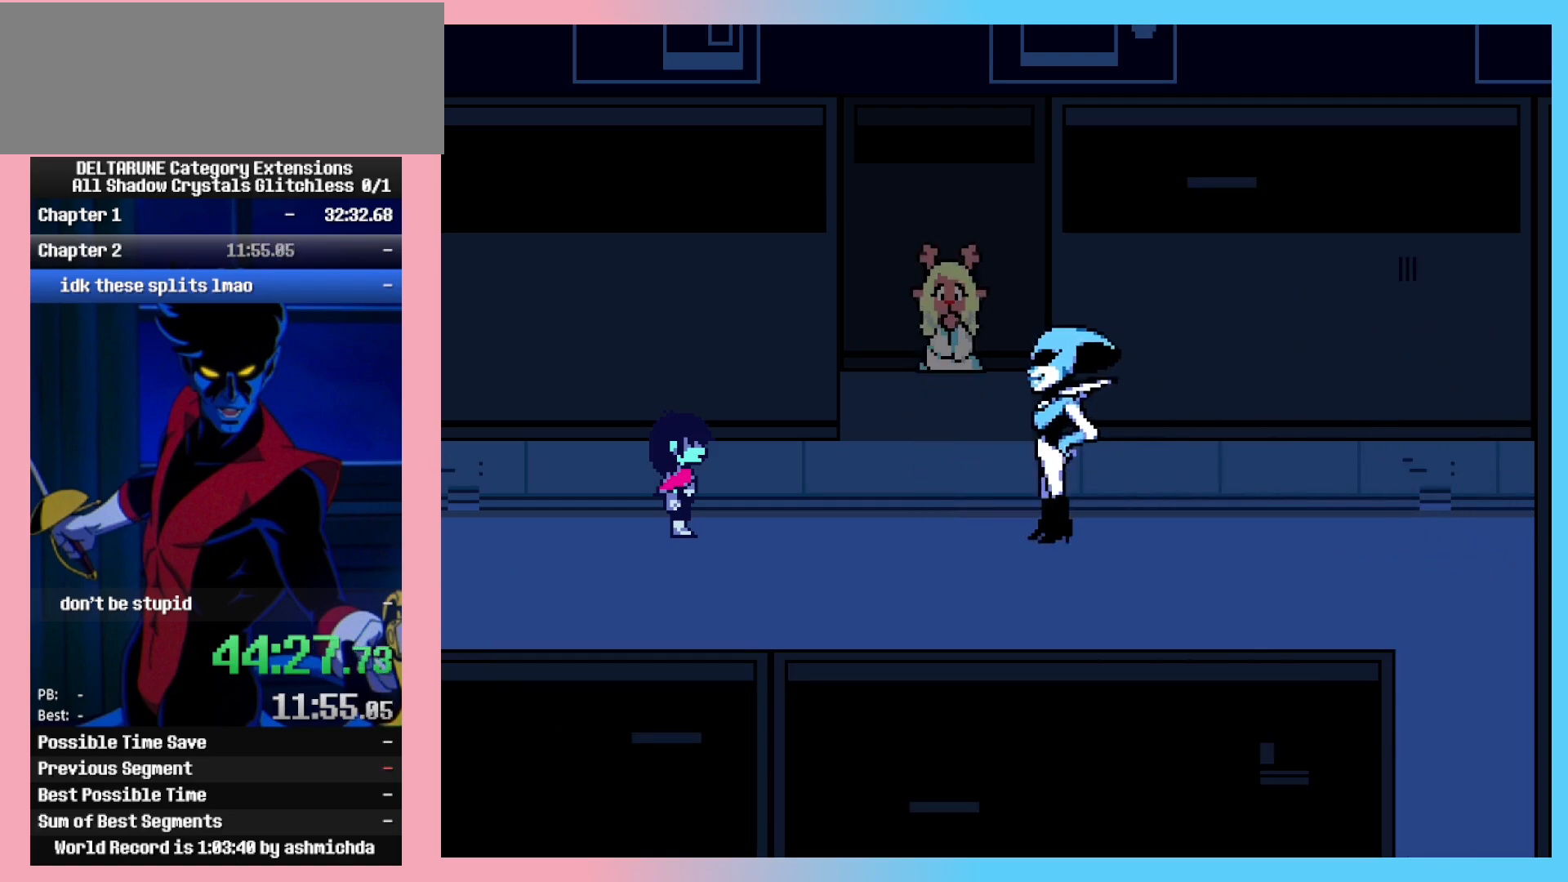
{"keys": ["ctrl_l"], "events": []}
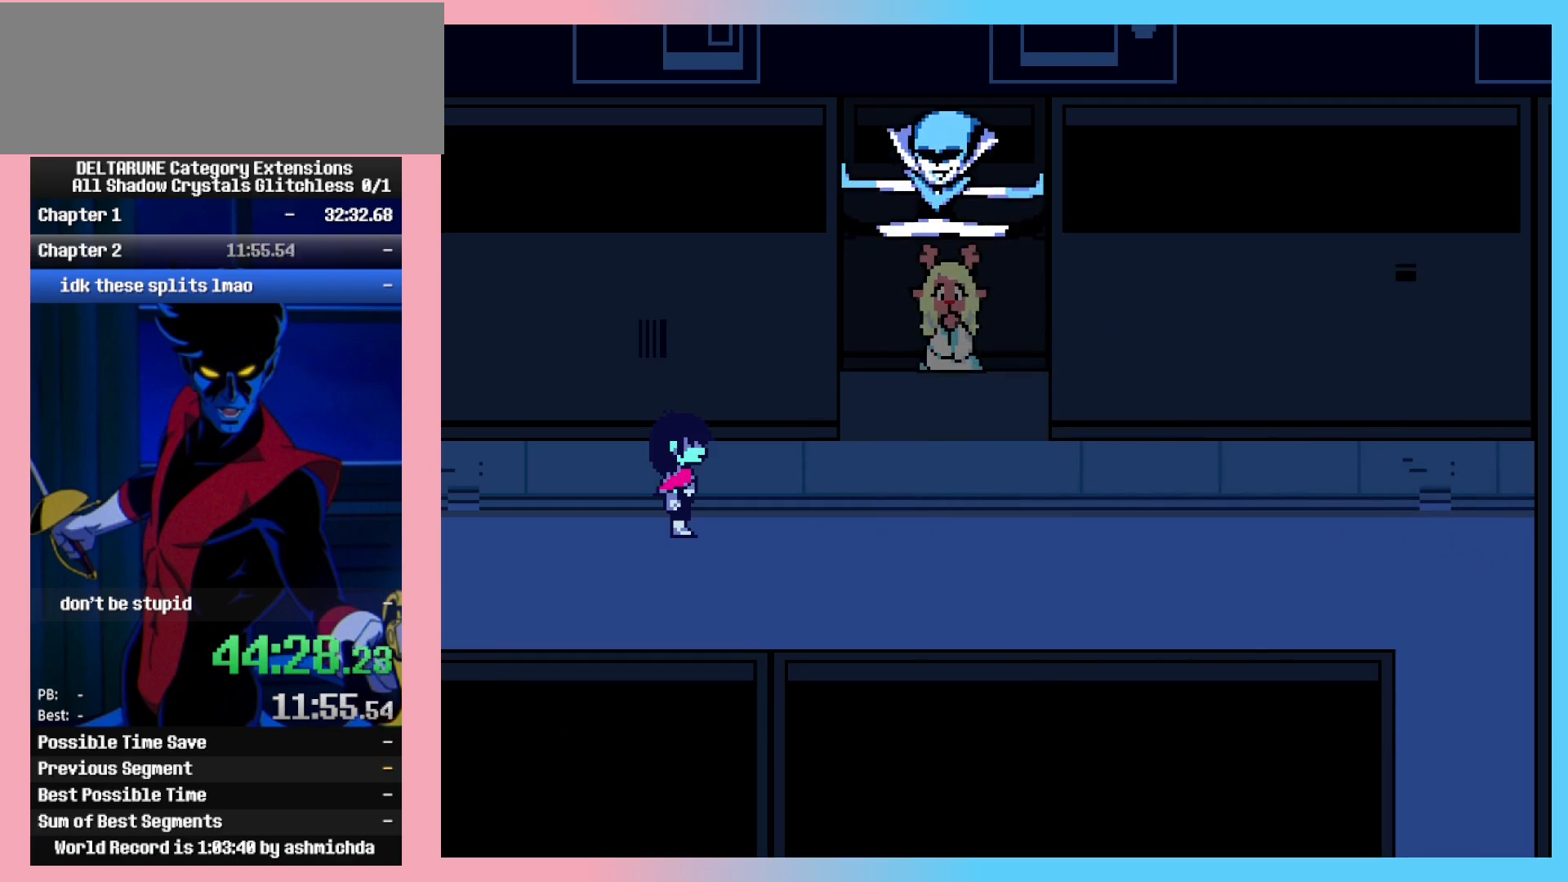
{"keys": ["ctrl_l"], "events": [[400, "return", "down"], [450, "return", "up"], [450, "z", "down"], [500, "z", "up"]]}
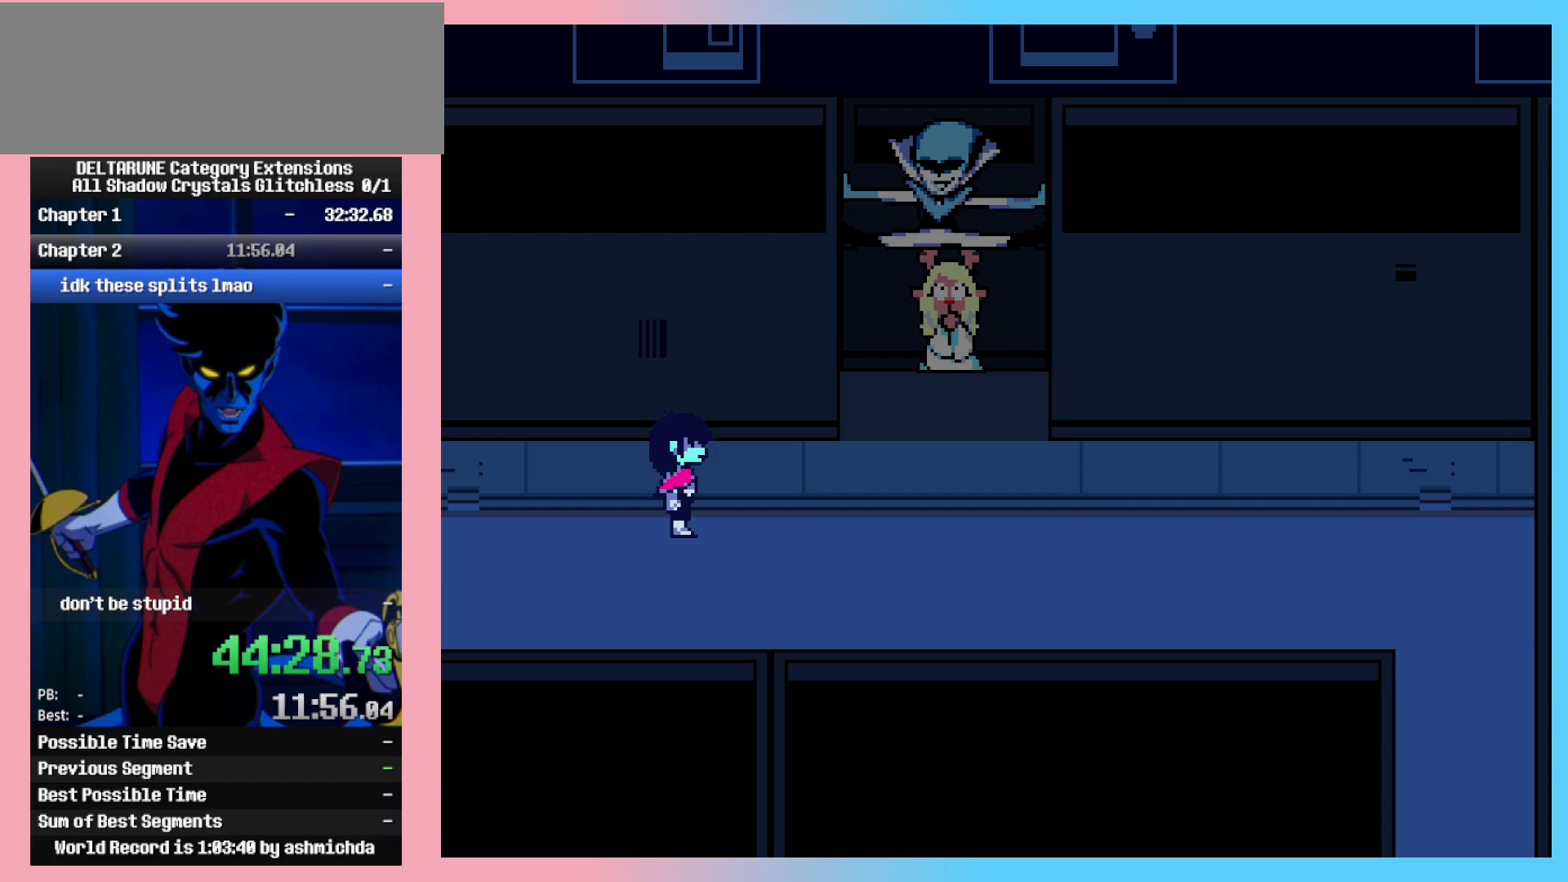
{"keys": ["ctrl_l", "z"], "events": [[50, "return", "down"], [83, "z", "down"], [133, "return", "up"], [183, "z", "up"], [233, "z", "down"], [333, "return", "down"], [367, "z", "up"], [417, "return", "up"], [467, "z", "down"]]}
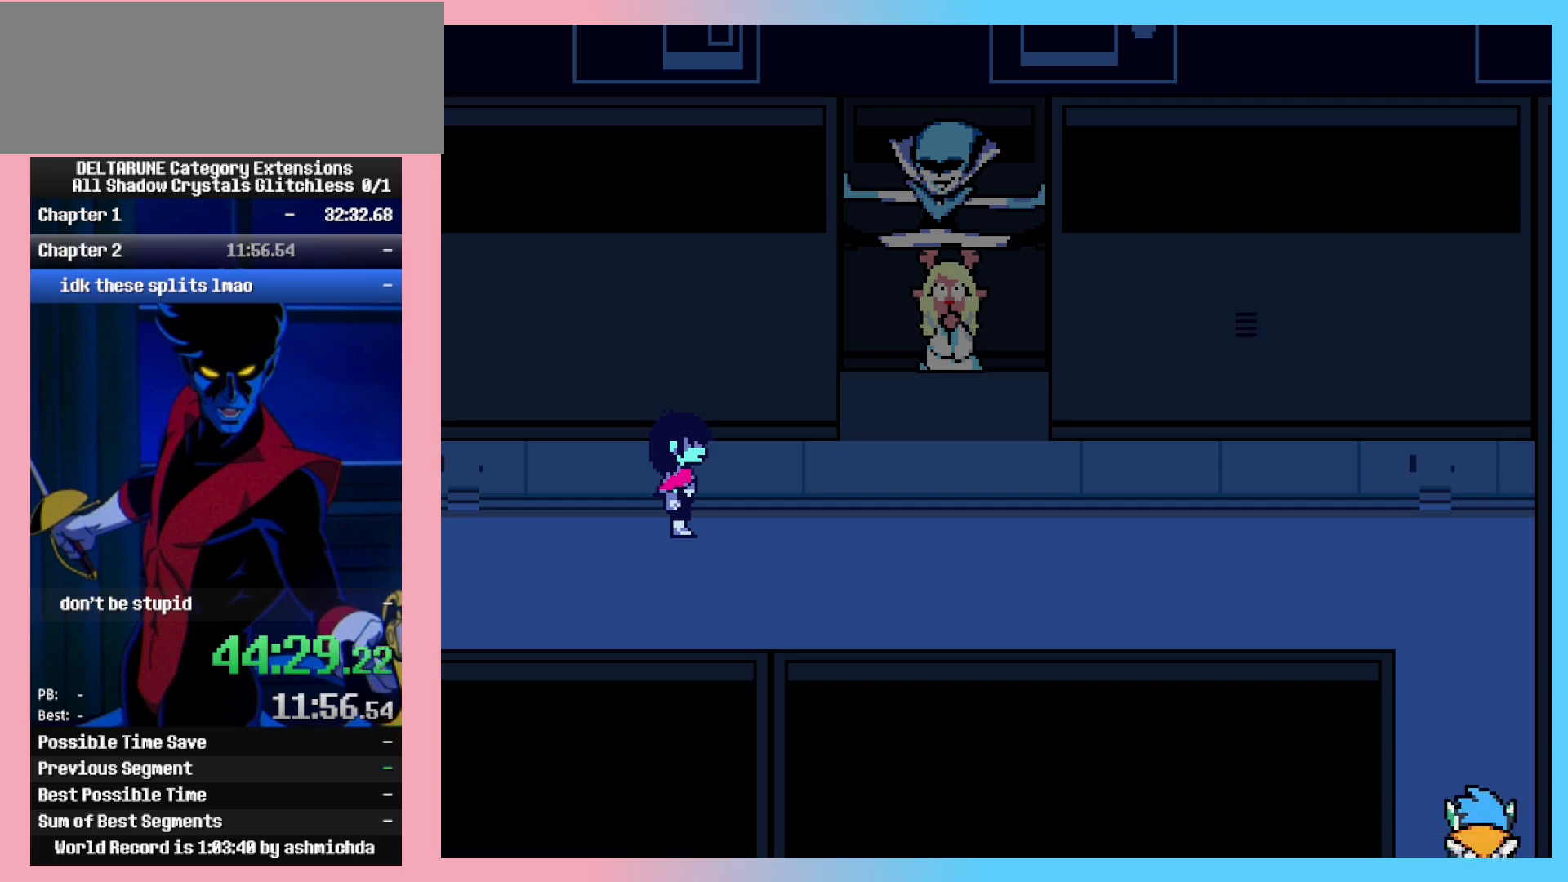
{"keys": ["ctrl_l", "z"], "events": [[17, "return", "down"], [17, "z", "up"], [67, "return", "up"], [117, "z", "down"], [150, "return", "down"], [200, "return", "up"], [200, "z", "up"], [300, "return", "down"], [300, "z", "down"], [350, "return", "up"], [383, "z", "up"], [433, "z", "down"]]}
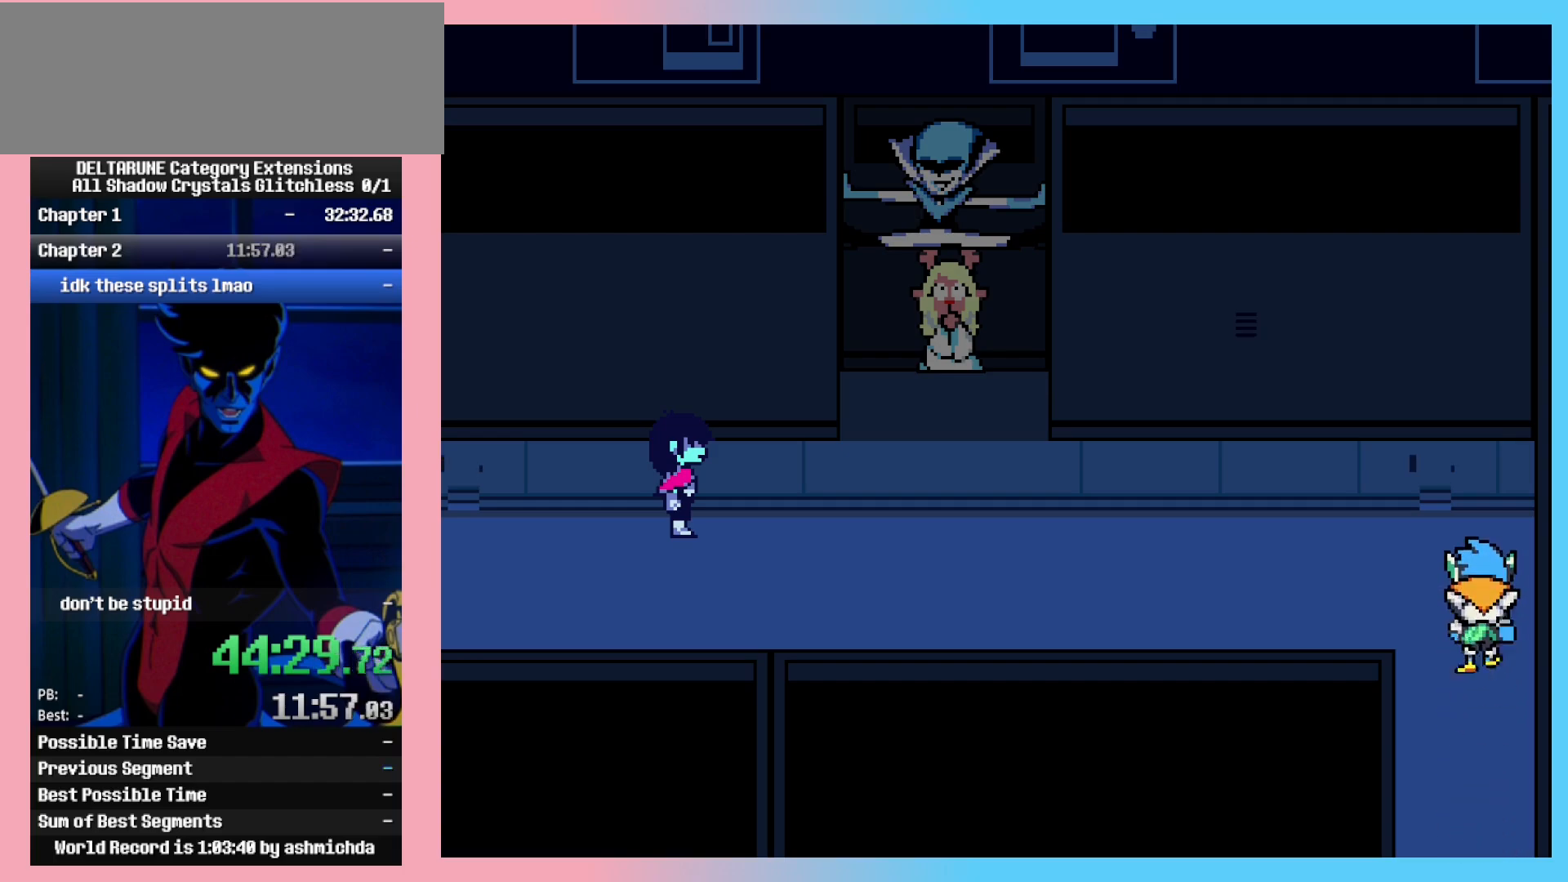
{"keys": ["ctrl_l"], "events": [[83, "z", "up"], [217, "z", "down"], [267, "return", "down"], [317, "z", "up"], [350, "return", "up"], [400, "return", "down"], [400, "z", "down"], [450, "z", "up"], [500, "return", "up"]]}
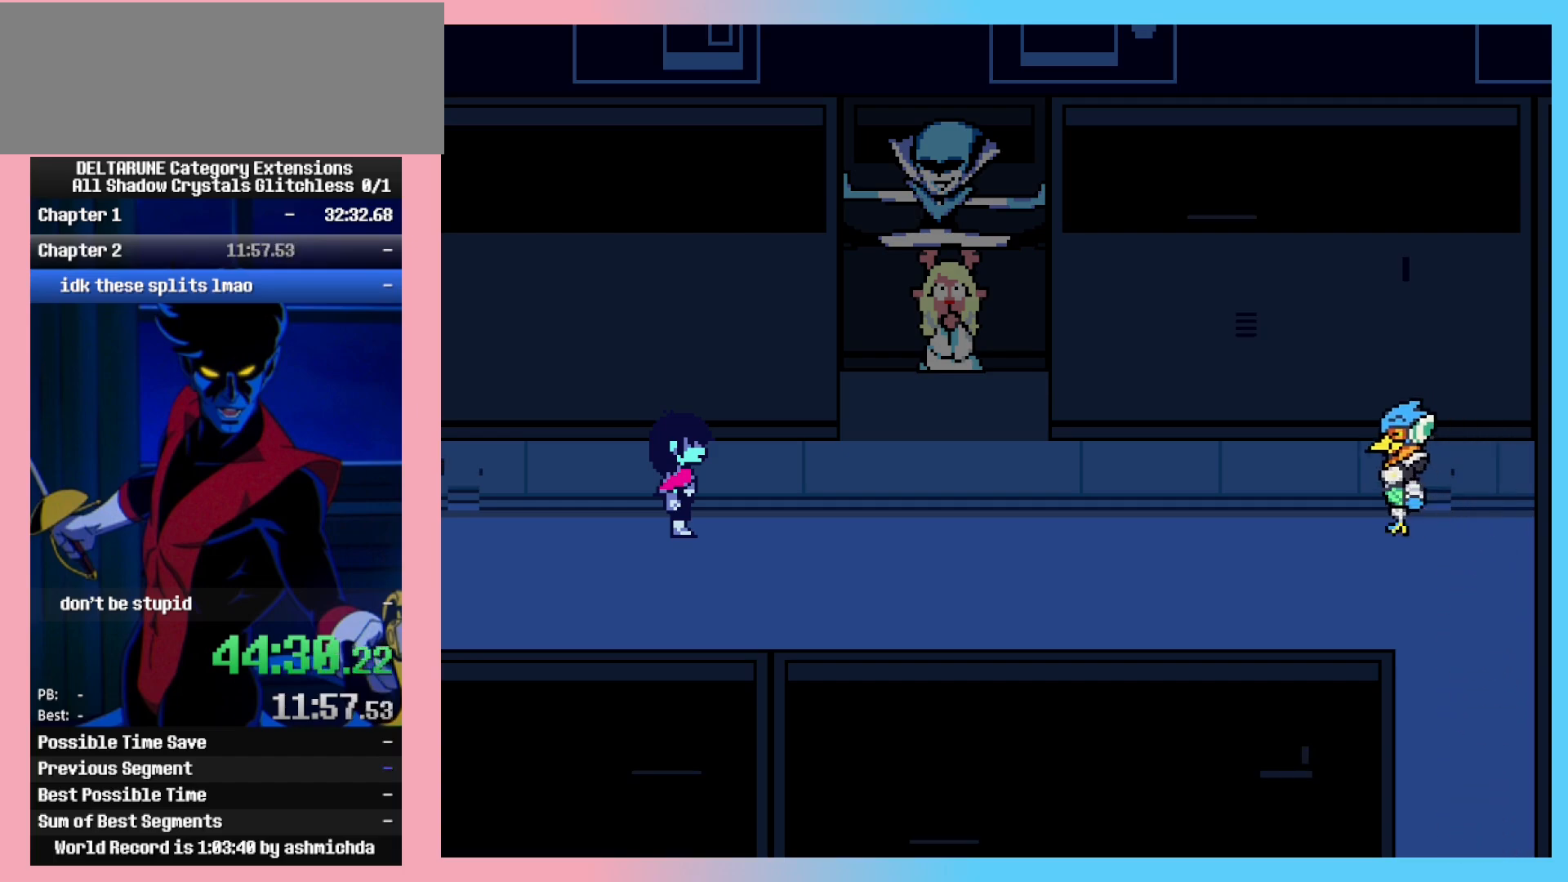
{"keys": ["ctrl_l"], "events": [[50, "return", "down"], [50, "z", "down"], [133, "return", "up"], [133, "z", "up"], [183, "return", "down"], [233, "z", "down"], [283, "return", "up"], [283, "z", "up"], [367, "return", "down"], [367, "z", "down"], [417, "return", "up"], [467, "z", "up"]]}
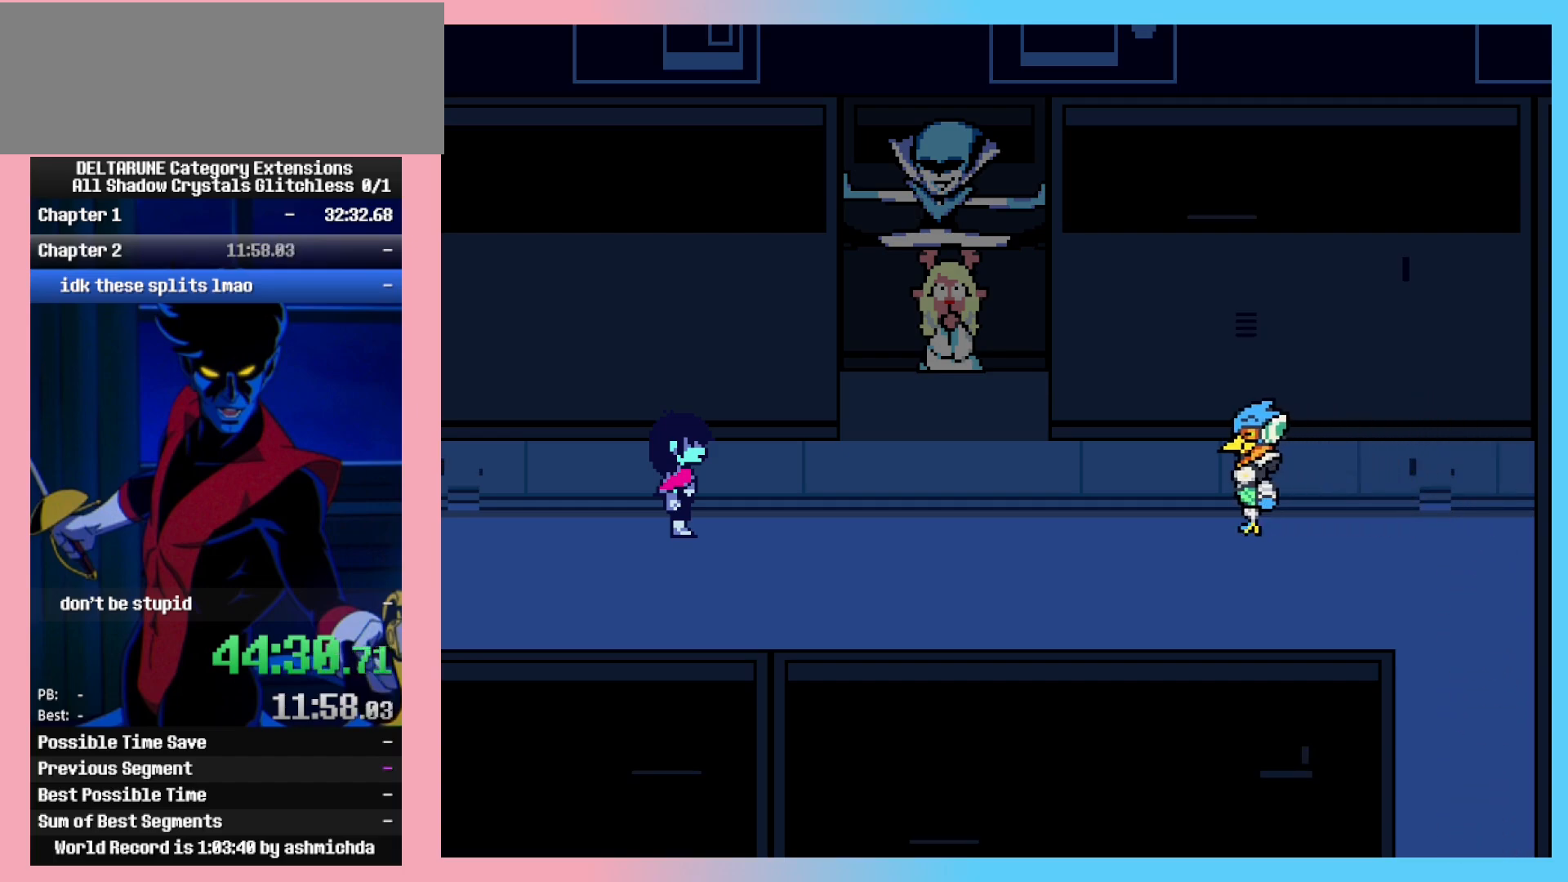
{"keys": ["ctrl_l", "return"], "events": [[17, "return", "down"], [67, "return", "up"], [67, "z", "down"], [100, "z", "up"], [200, "return", "down"], [200, "z", "down"], [250, "return", "up"], [300, "z", "up"], [350, "return", "down"], [383, "return", "up"], [383, "z", "down"], [433, "z", "up"], [483, "return", "down"]]}
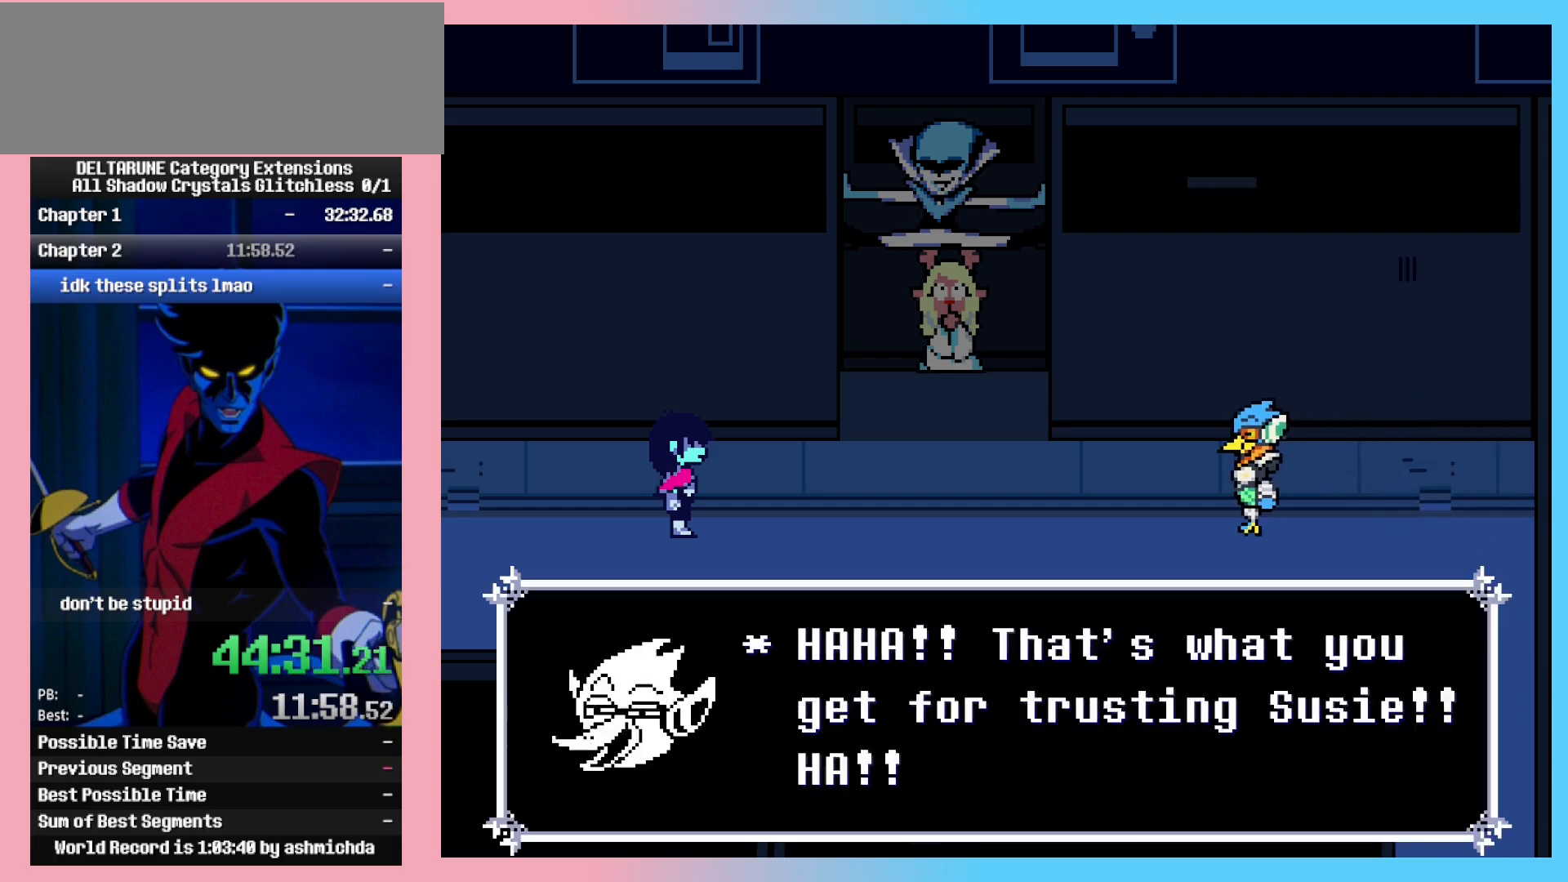
{"keys": ["ctrl_l"], "events": [[33, "return", "up"], [33, "z", "down"], [117, "z", "up"], [217, "z", "down"], [317, "z", "up"], [400, "z", "down"], [500, "z", "up"]]}
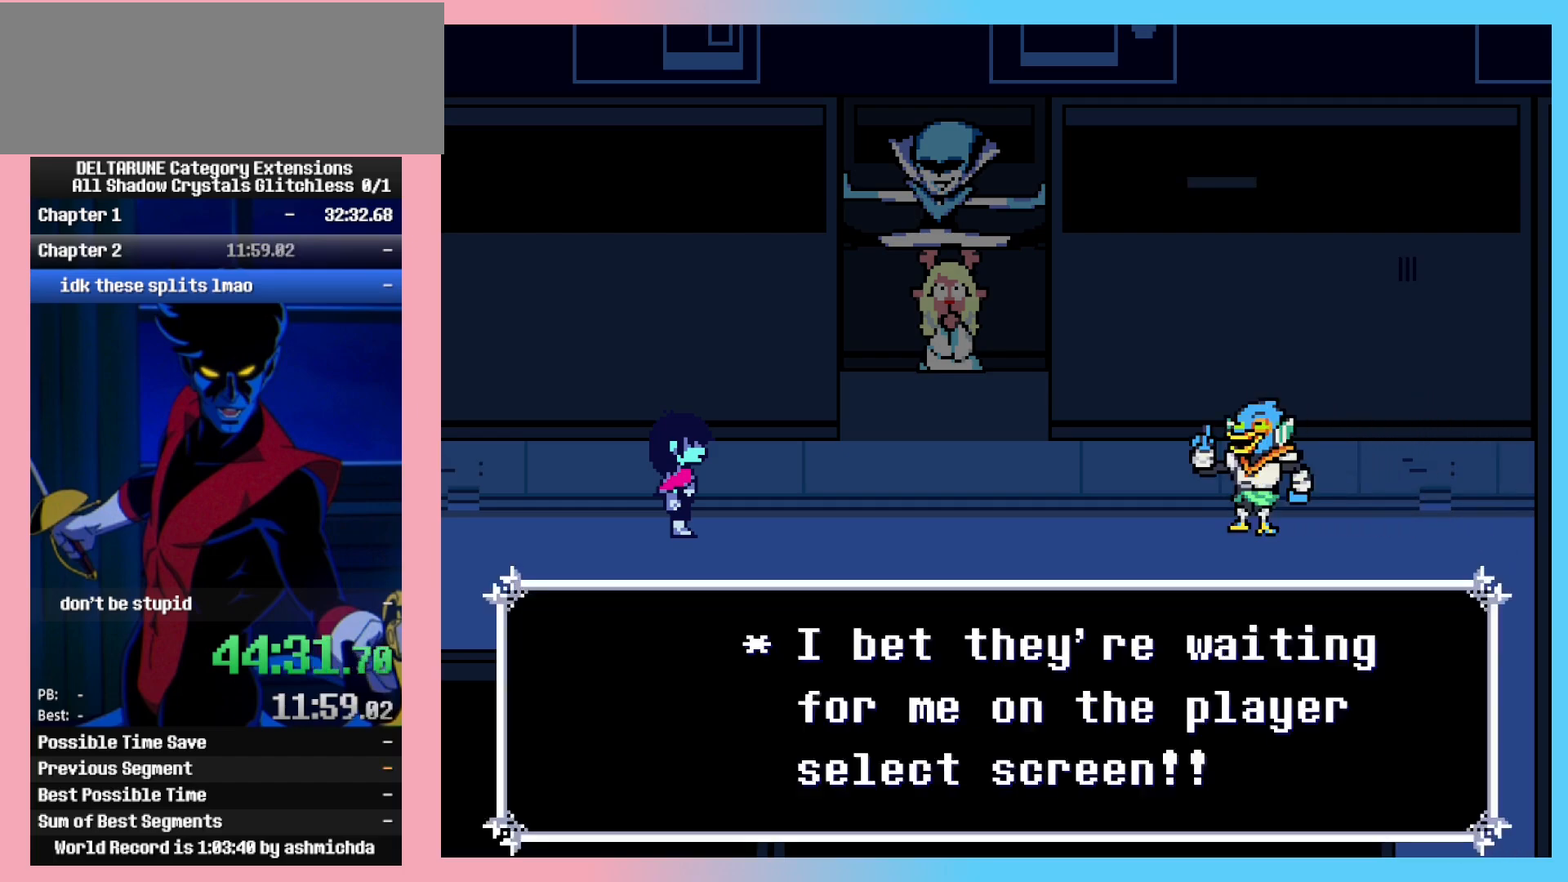
{"keys": ["ctrl_l", "z"], "events": [[50, "z", "down"], [183, "z", "up"], [283, "z", "down"], [317, "z", "up"], [417, "z", "down"]]}
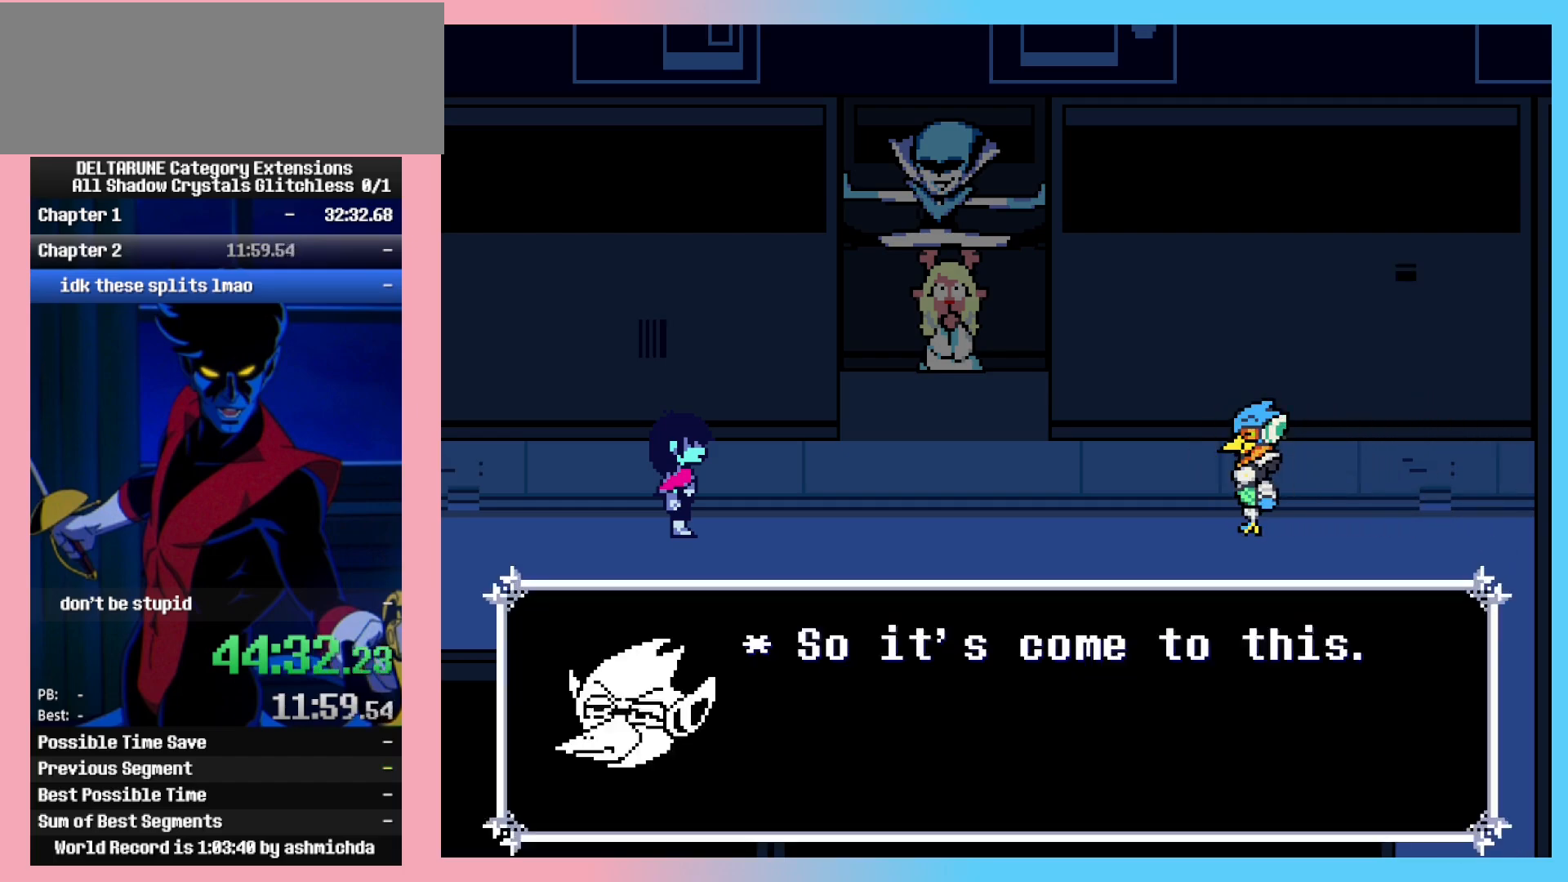
{"keys": ["ctrl_l"], "events": [[17, "z", "up"], [100, "z", "down"], [250, "z", "up"], [300, "z", "down"], [433, "z", "up"]]}
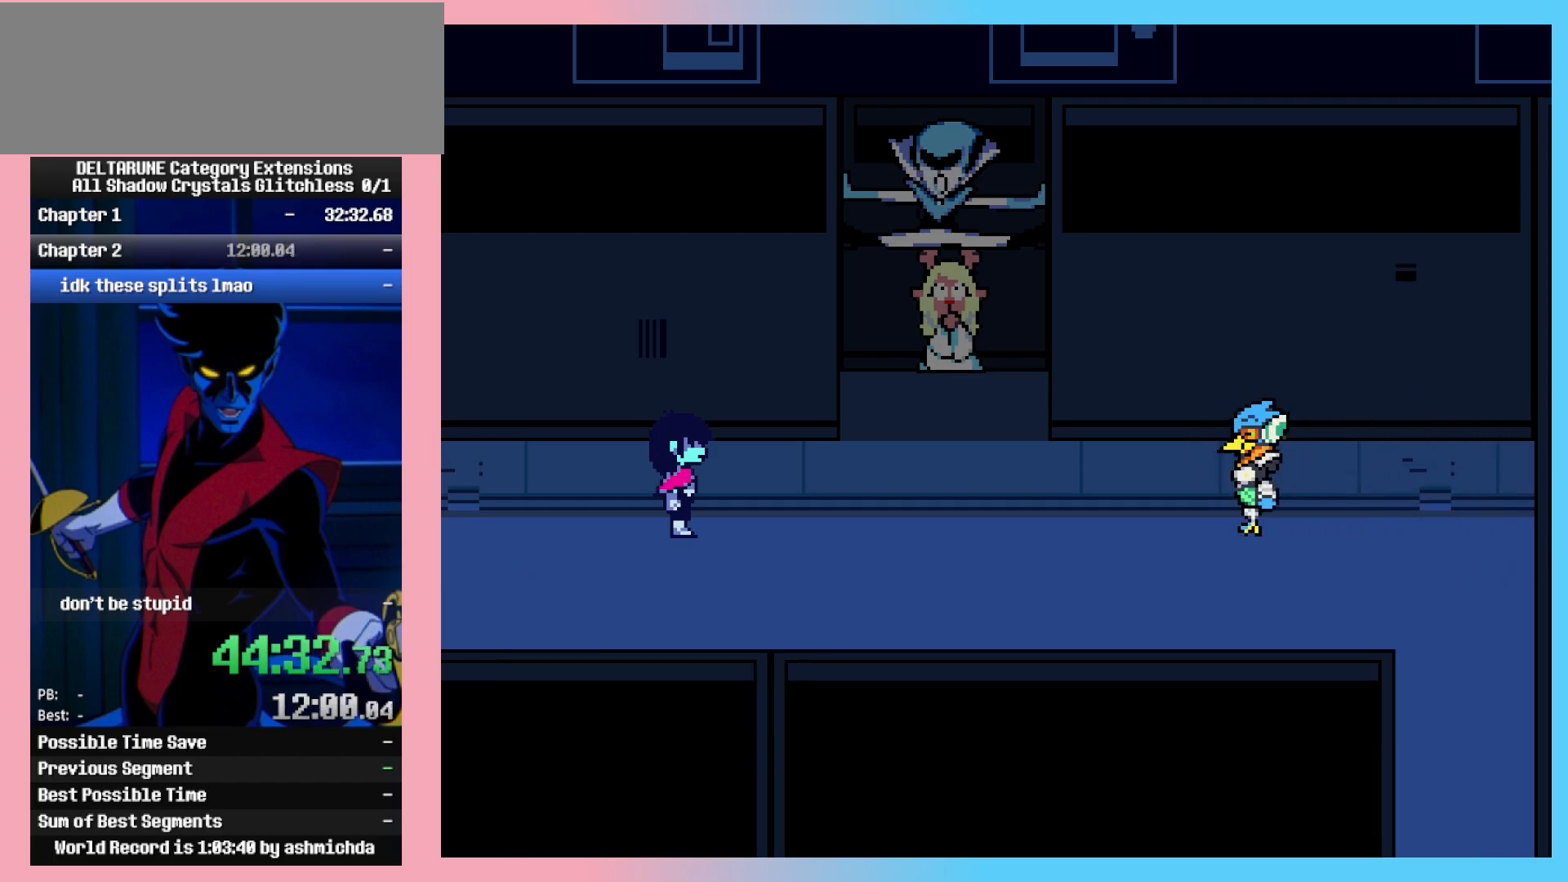
{"keys": ["ctrl_l"], "events": [[33, "z", "down"], [83, "return", "down"], [117, "z", "up"], [167, "return", "up"], [217, "z", "down"], [267, "return", "down"], [317, "return", "up"], [317, "z", "up"], [400, "return", "down"], [400, "z", "down"], [450, "return", "up"], [500, "z", "up"]]}
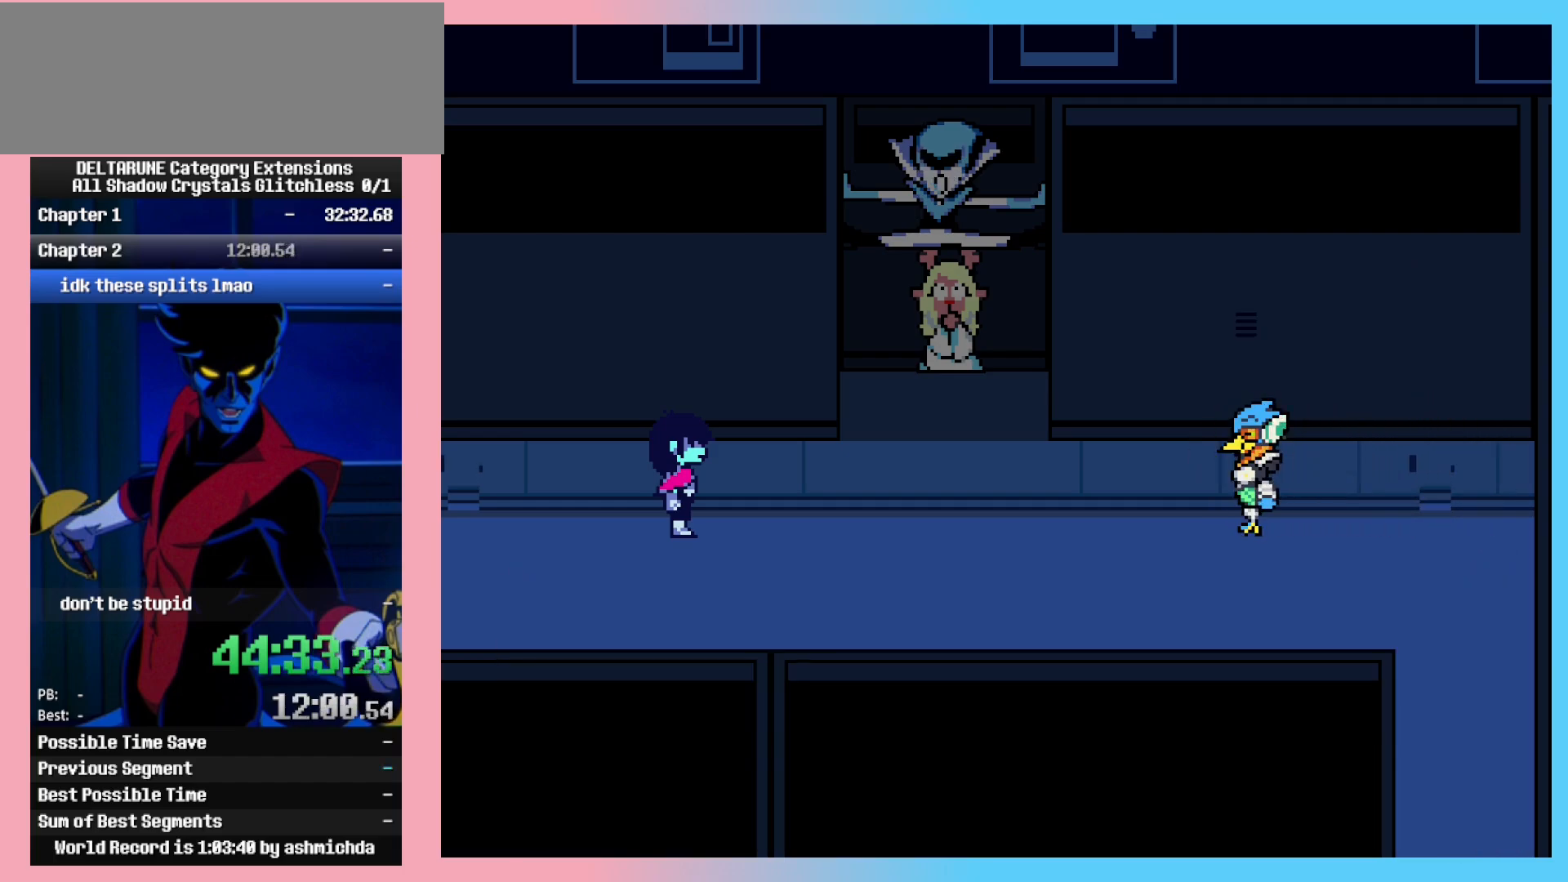
{"keys": ["ctrl_l", "return", "z"], "events": [[50, "return", "down"], [50, "z", "down"], [83, "return", "up"], [133, "z", "up"], [183, "return", "down"], [233, "return", "up"], [233, "z", "down"], [333, "return", "down"], [333, "z", "up"], [367, "return", "up"], [417, "z", "down"], [467, "return", "down"]]}
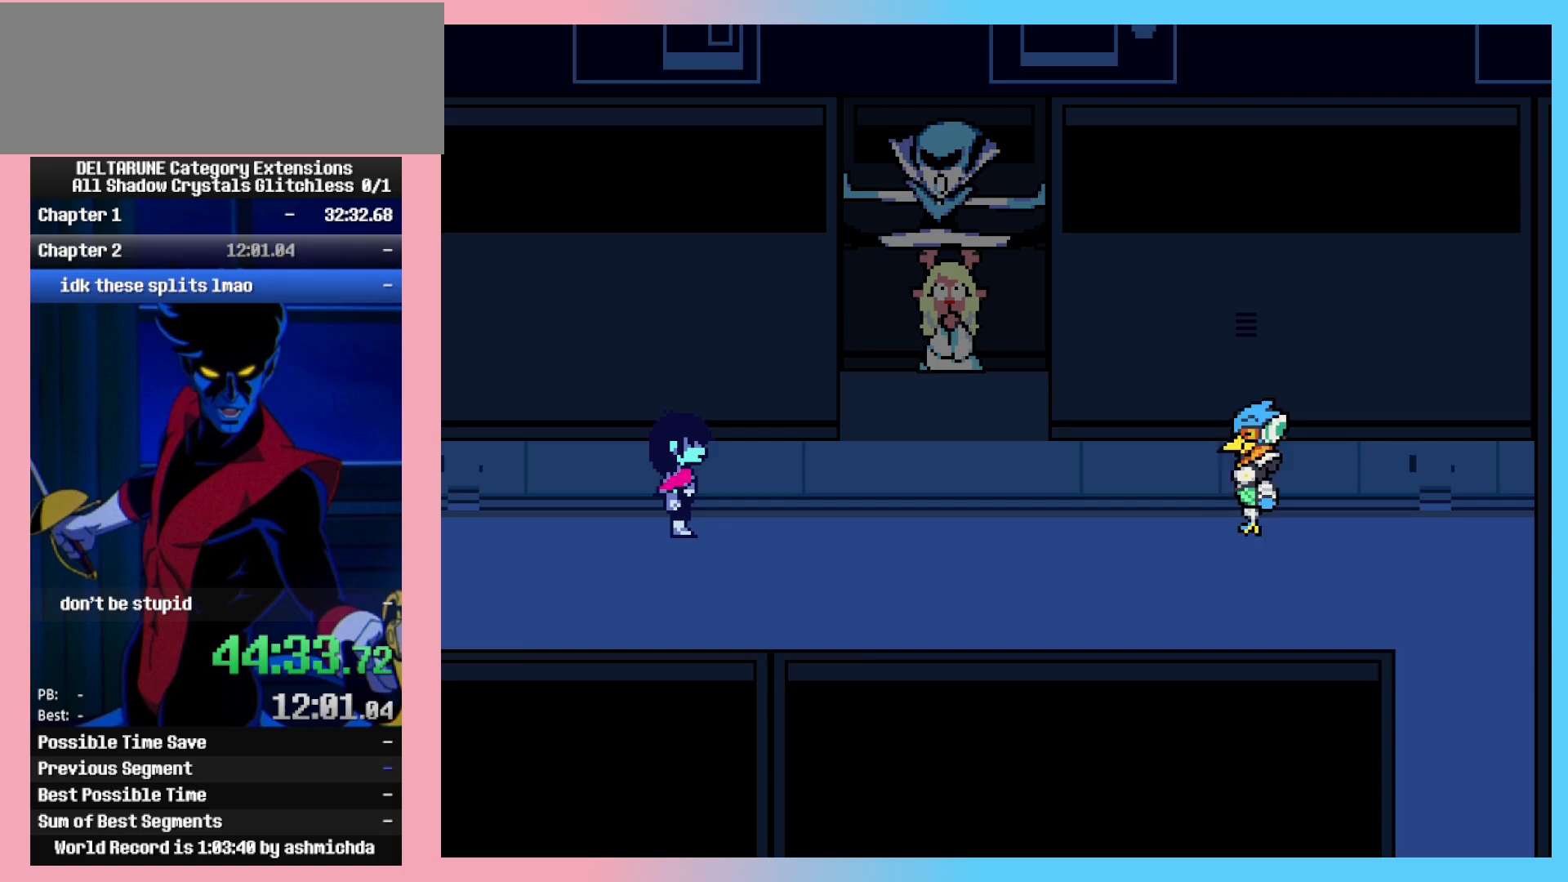
{"keys": ["ctrl_l"], "events": [[17, "return", "up"], [17, "z", "up"], [50, "z", "down"], [117, "return", "down"], [150, "return", "up"], [150, "z", "up"], [250, "return", "down"], [250, "z", "down"], [300, "return", "up"], [350, "z", "up"]]}